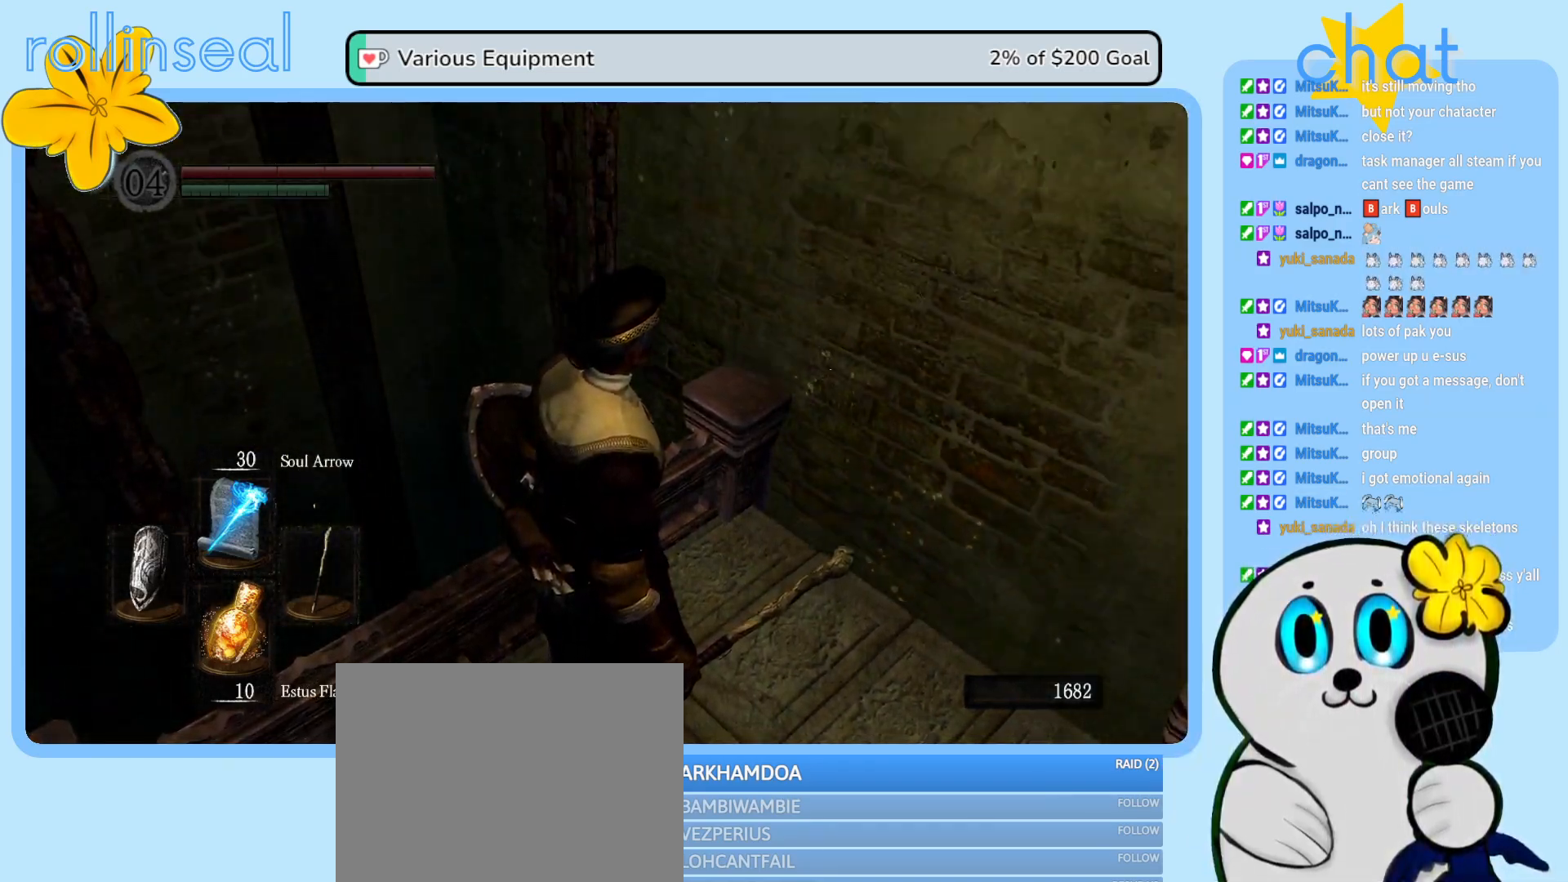
Gameplay with a controller (Xbox layout); each line is a JSON object with the inputs held at the frame after it. "events" lists button and stick changes between this image and that frame as [ms after this image, input, new state], when the widget could be followed in between. Not read: L3 R3.
{"buttons": [], "left_stick": "center", "right_stick": "left", "events": [[383, "right_stick", "left"]]}
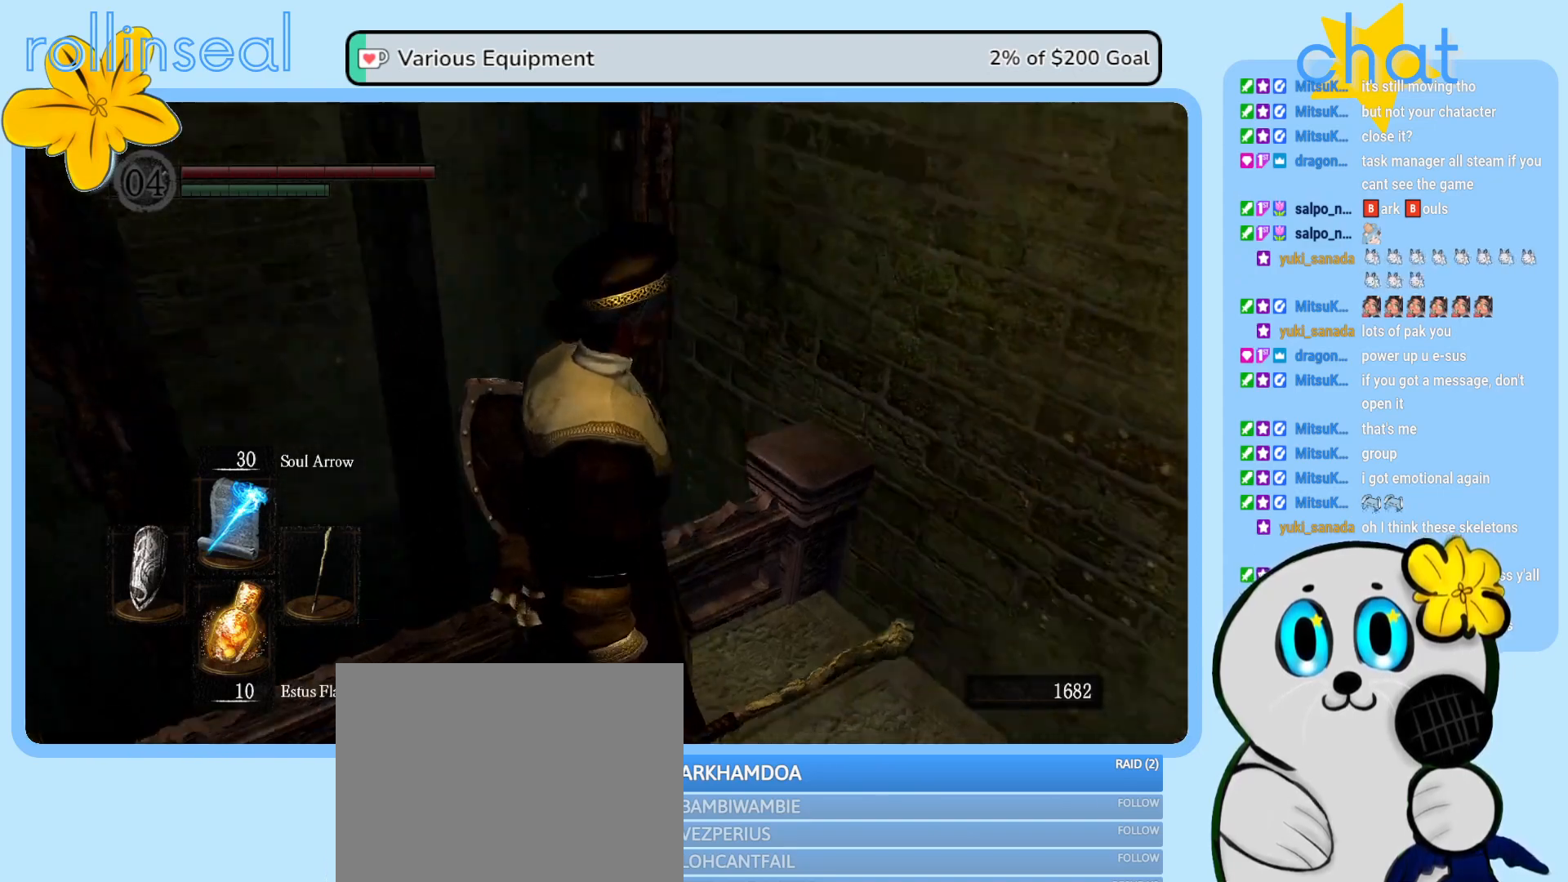
{"buttons": [], "left_stick": "center", "right_stick": "up-right", "events": [[150, "right_stick", "center"], [450, "right_stick", "up-right"]]}
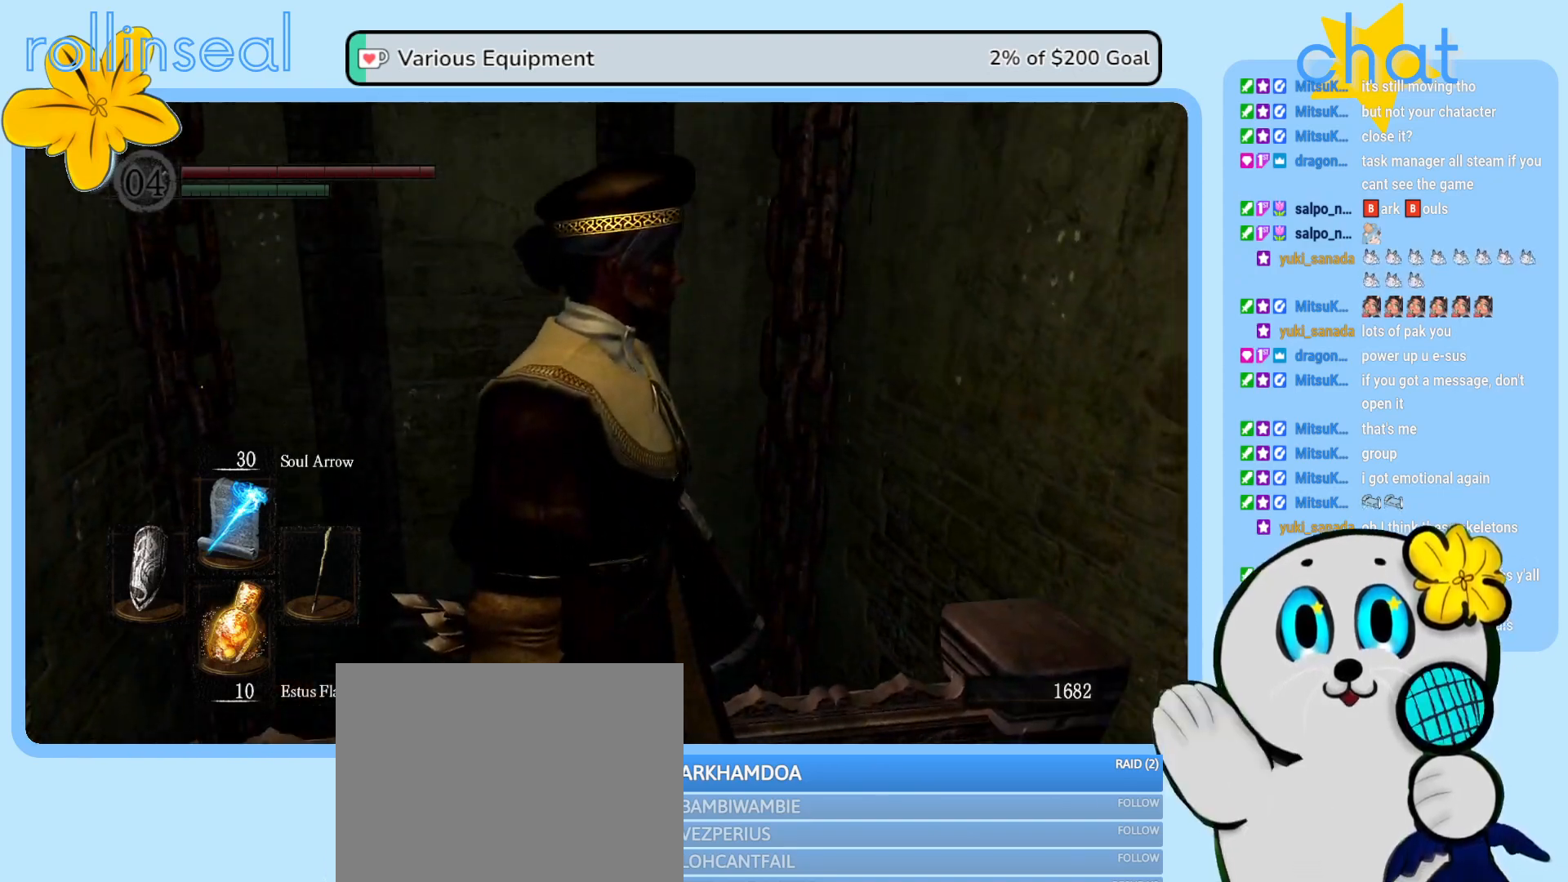
{"buttons": [], "left_stick": "center", "right_stick": "center", "events": [[200, "right_stick", "center"]]}
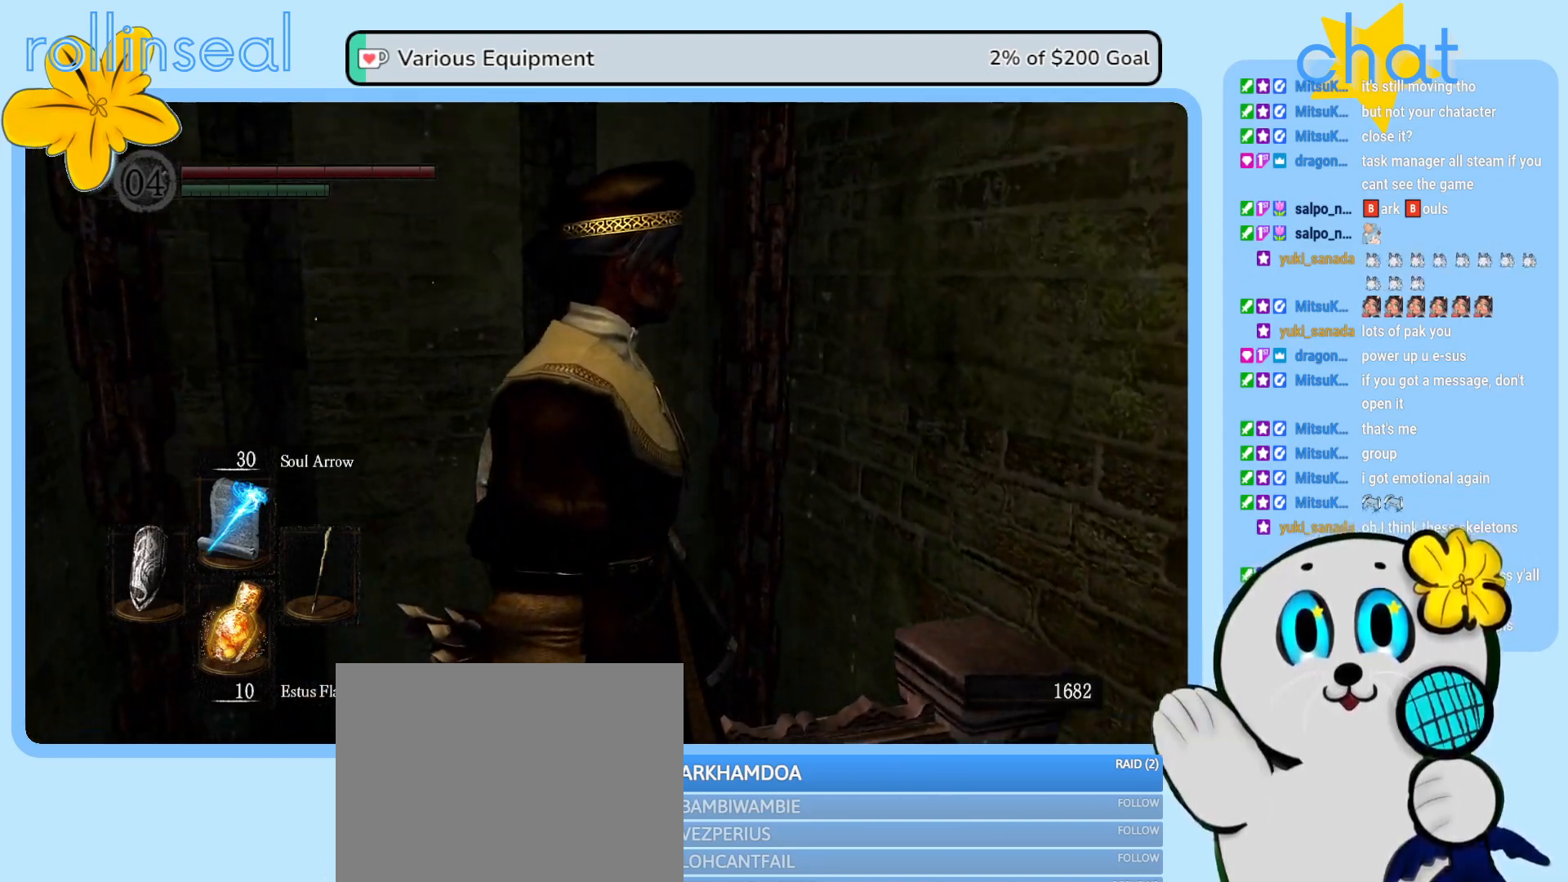
{"buttons": [], "left_stick": "center", "right_stick": "center", "events": [[33, "right_stick", "right"], [200, "right_stick", "down-right"], [400, "right_stick", "center"]]}
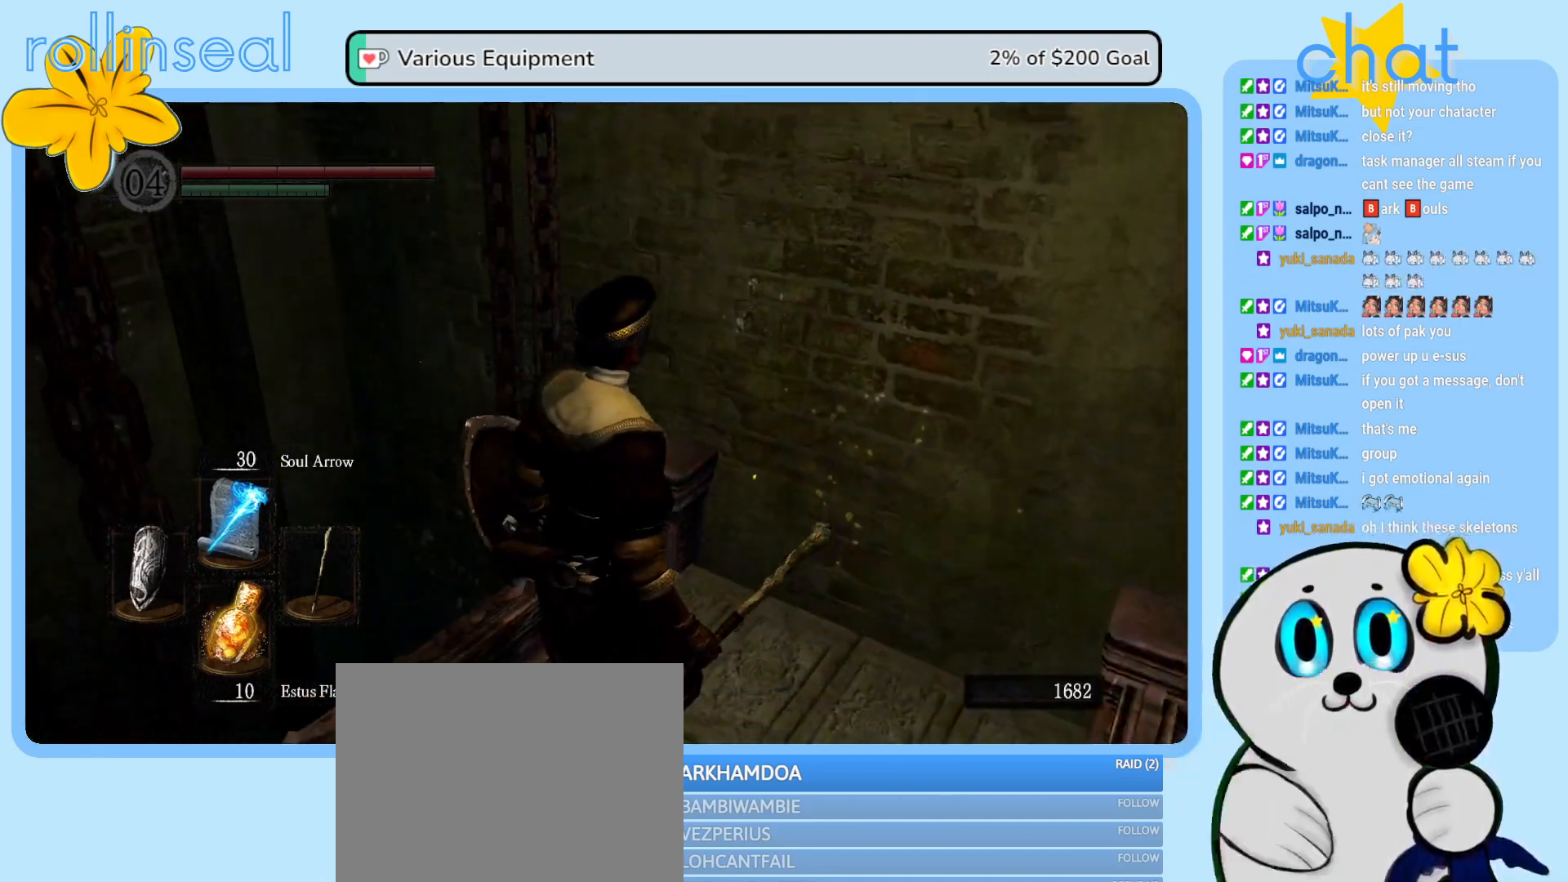
{"buttons": [], "left_stick": "center", "right_stick": "center", "events": [[83, "right_stick", "right"], [383, "right_stick", "center"]]}
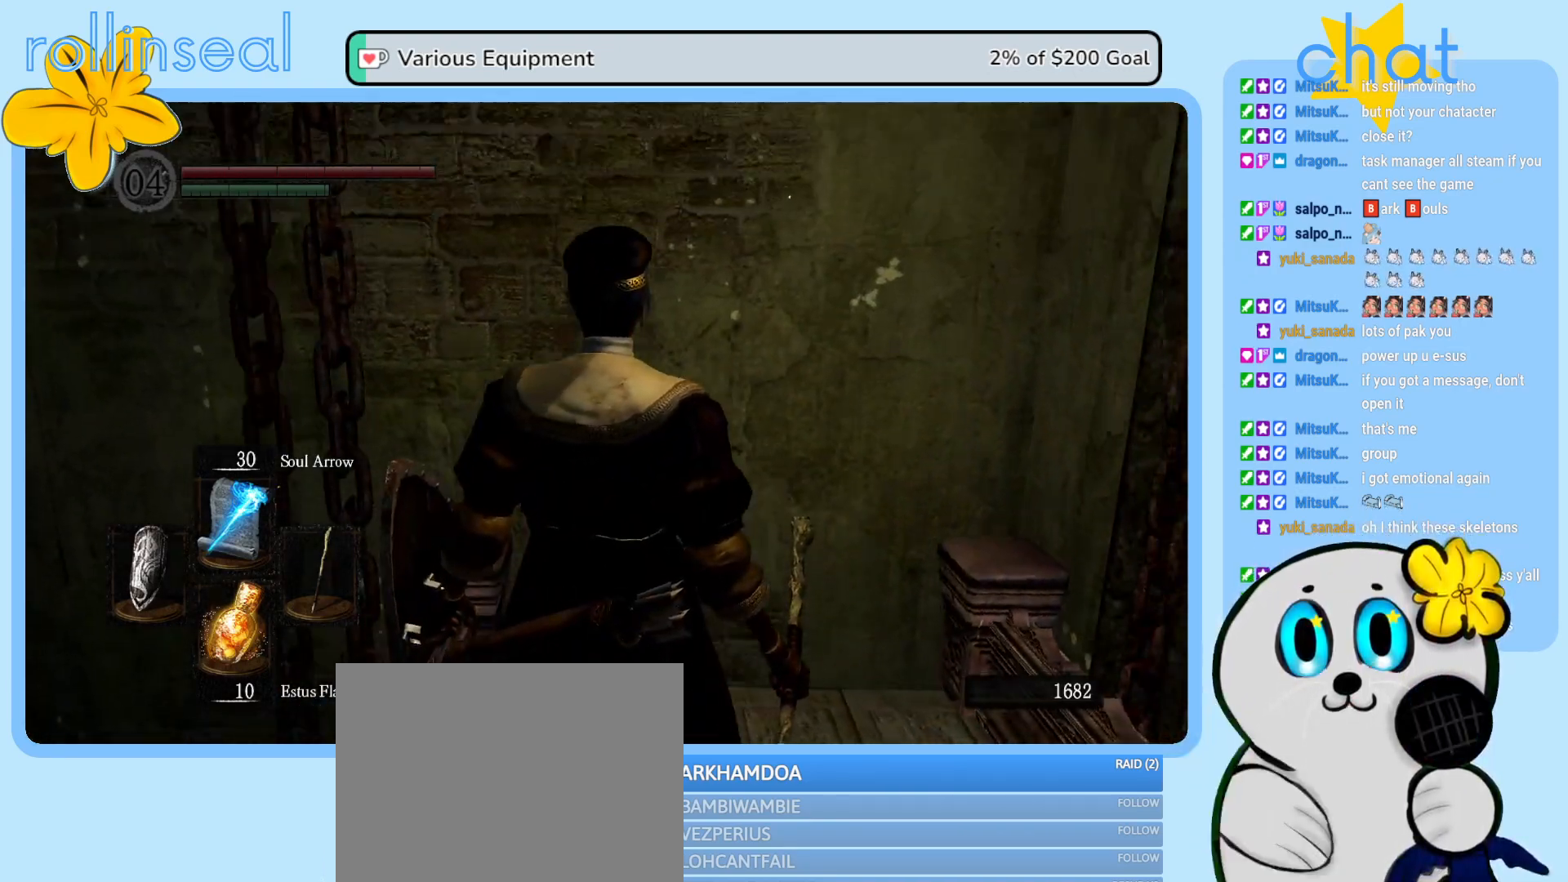
{"buttons": [], "left_stick": "center", "right_stick": "down-right", "events": [[250, "right_stick", "down-right"]]}
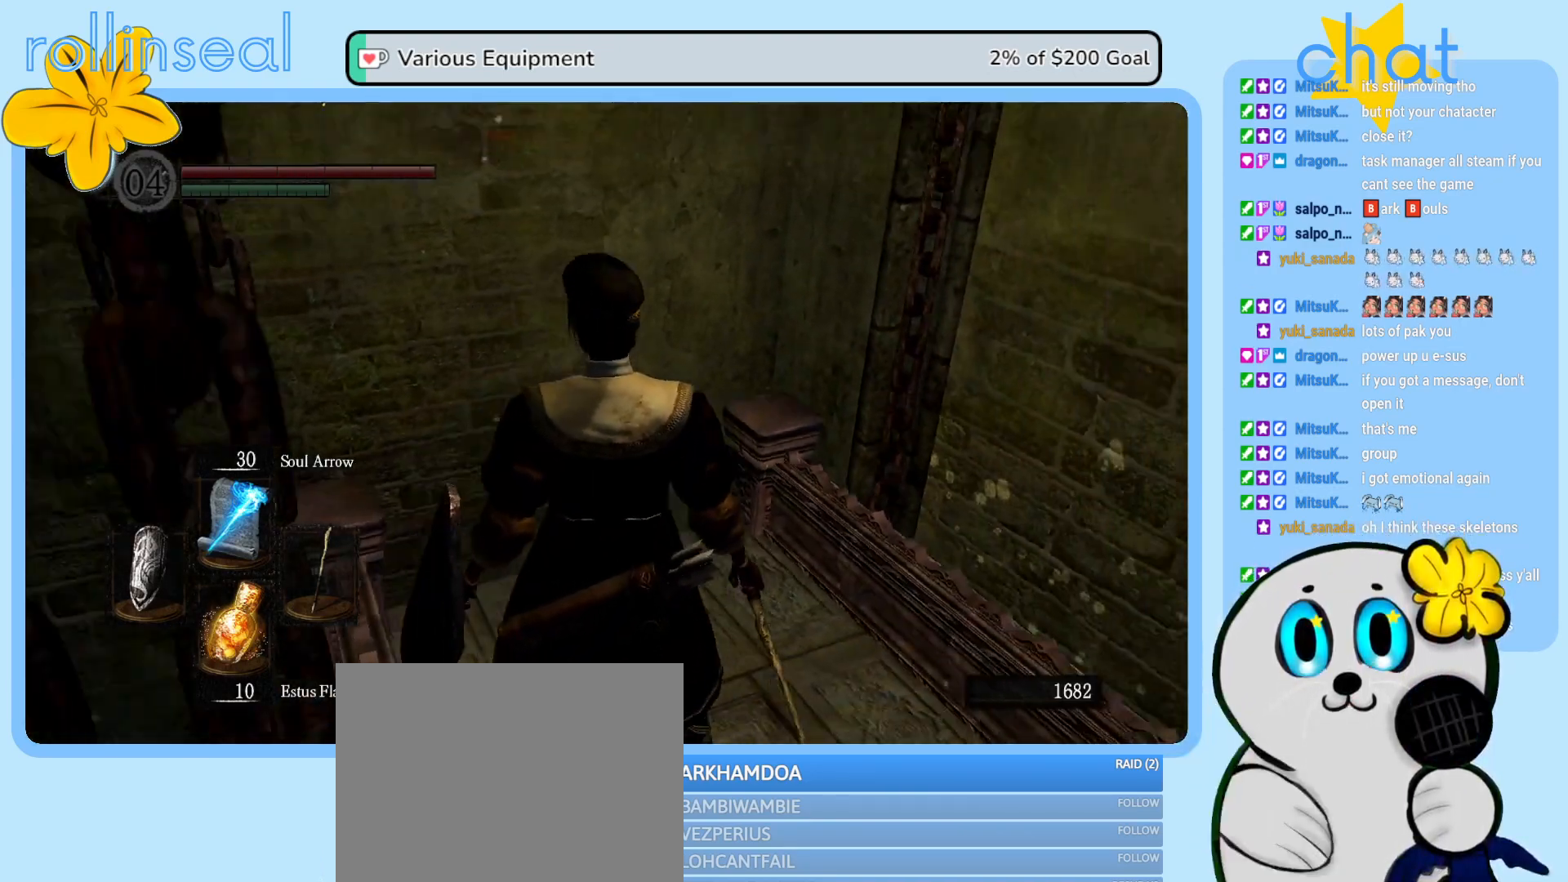
{"buttons": [], "left_stick": "center", "right_stick": "right", "events": [[50, "right_stick", "right"]]}
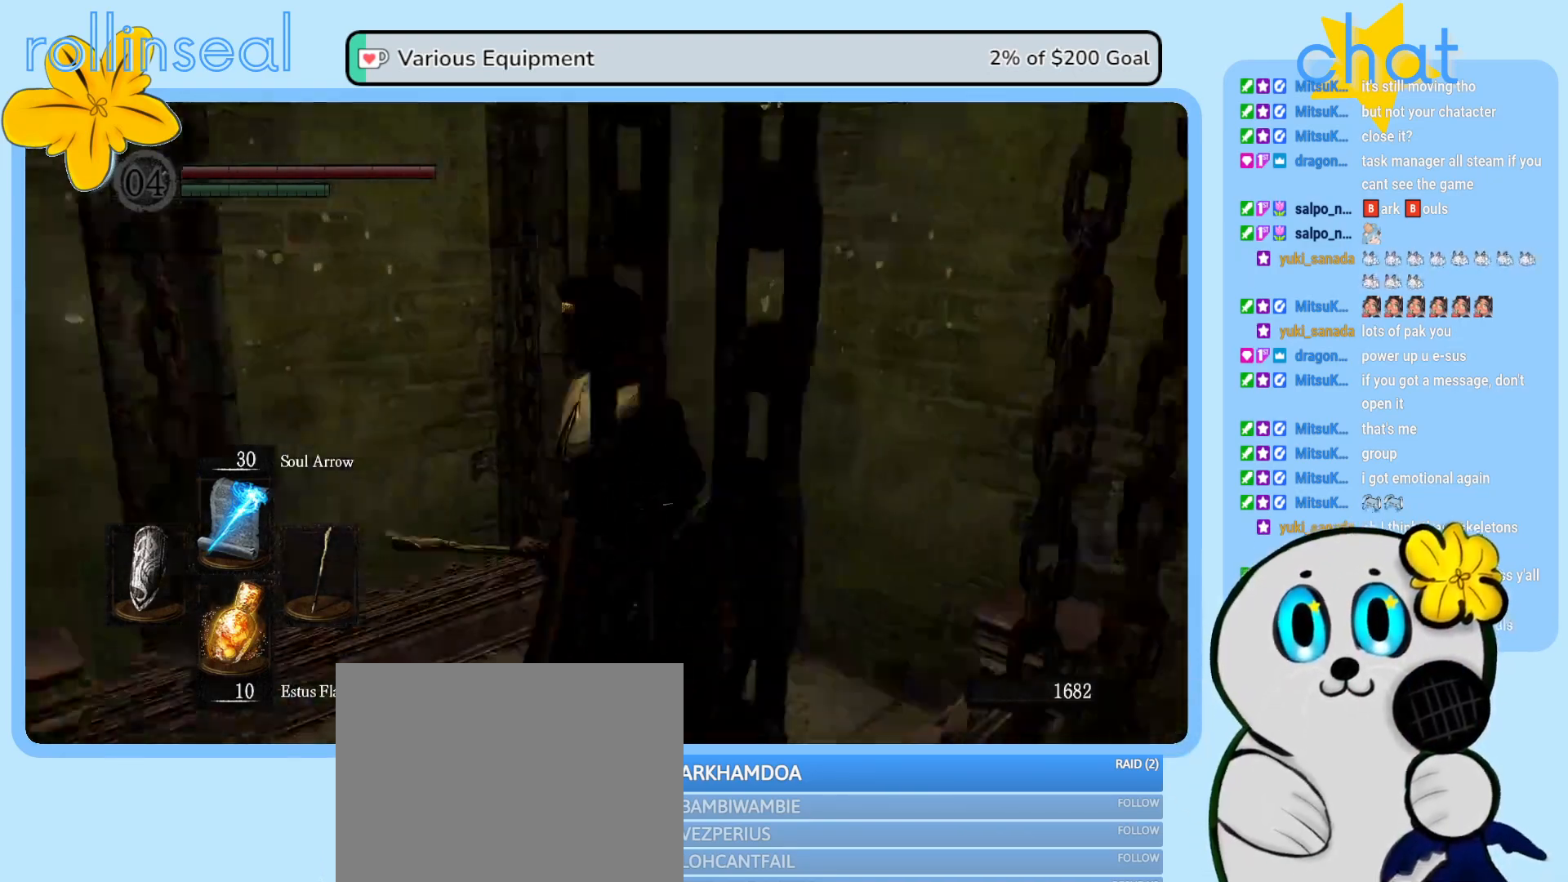
{"buttons": [], "left_stick": "center", "right_stick": "center", "events": [[83, "right_stick", "center"]]}
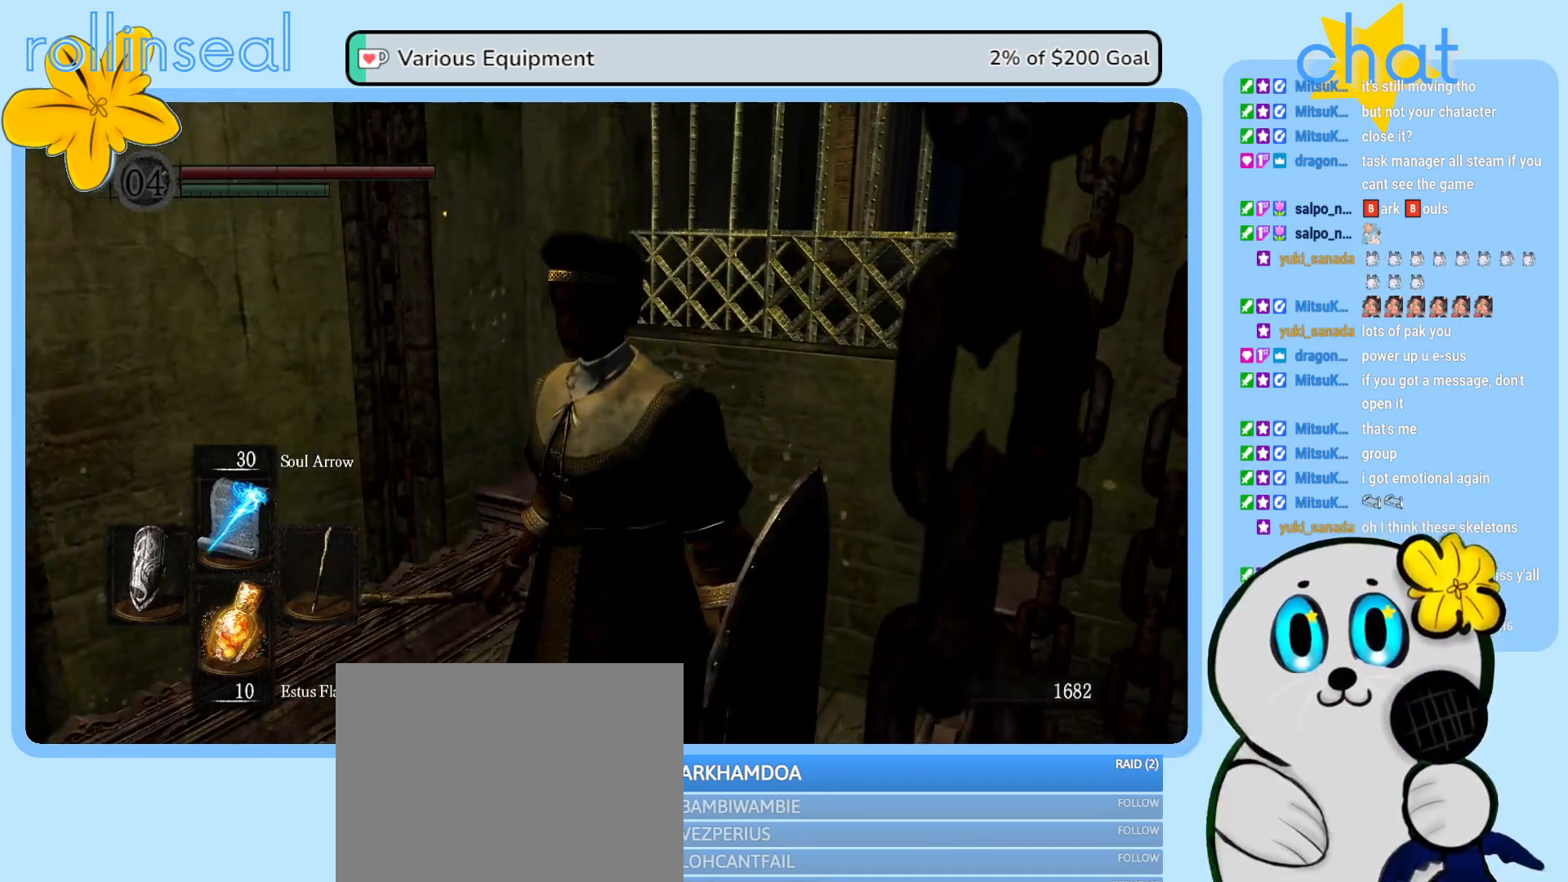
{"buttons": [], "left_stick": "up", "right_stick": "down-right", "events": [[100, "right_stick", "down-right"], [150, "left_stick", "up"], [200, "left_stick", "up-left"], [383, "left_stick", "up"]]}
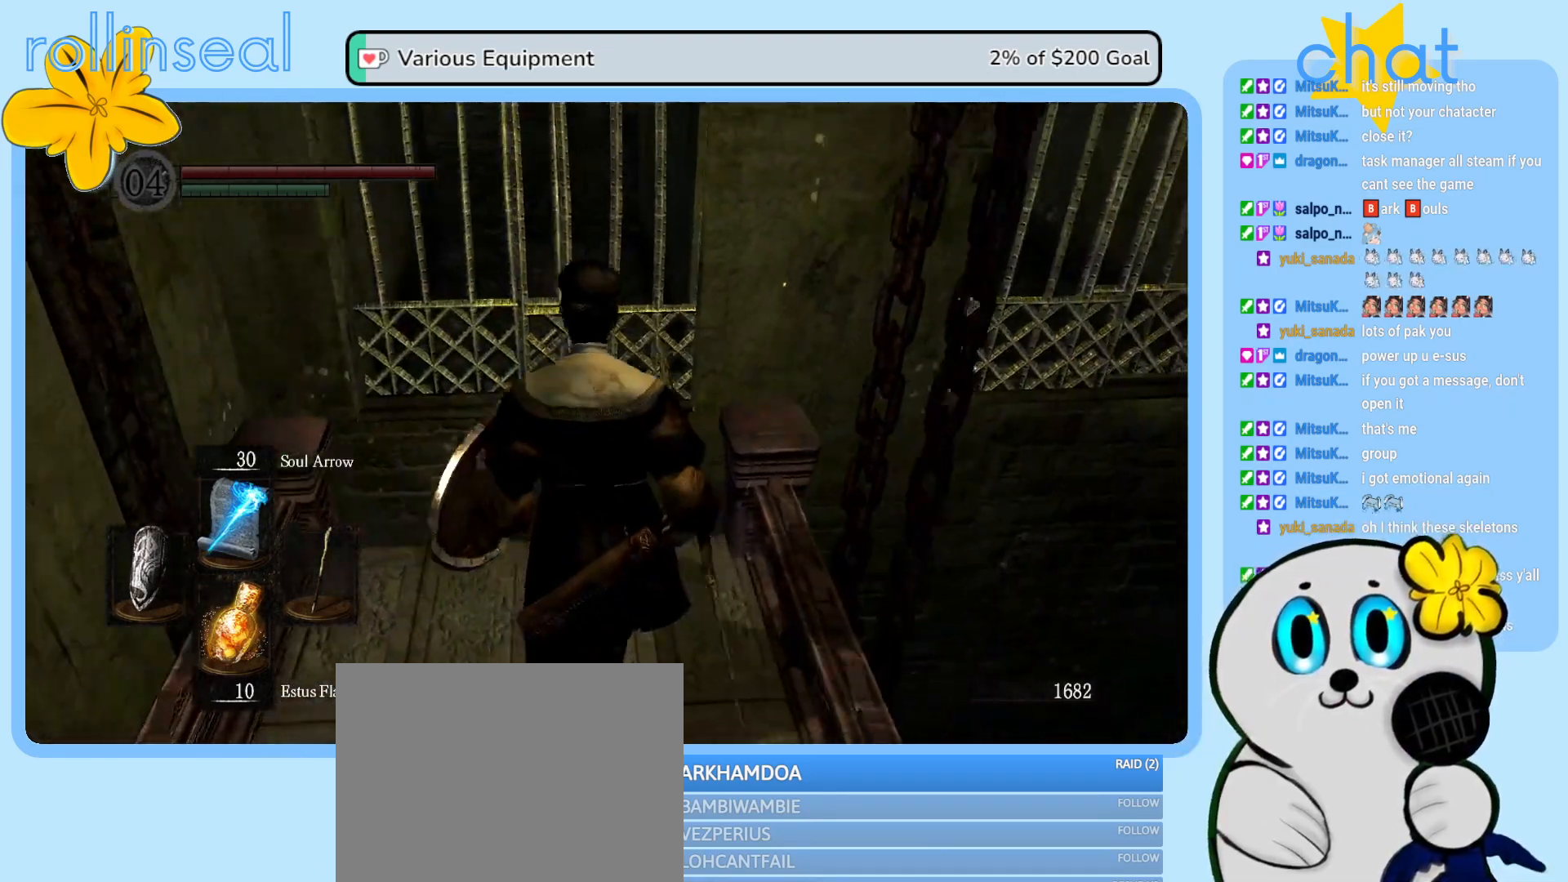
{"buttons": [], "left_stick": "left", "right_stick": "center", "events": [[17, "right_stick", "center"], [100, "left_stick", "center"], [483, "left_stick", "left"]]}
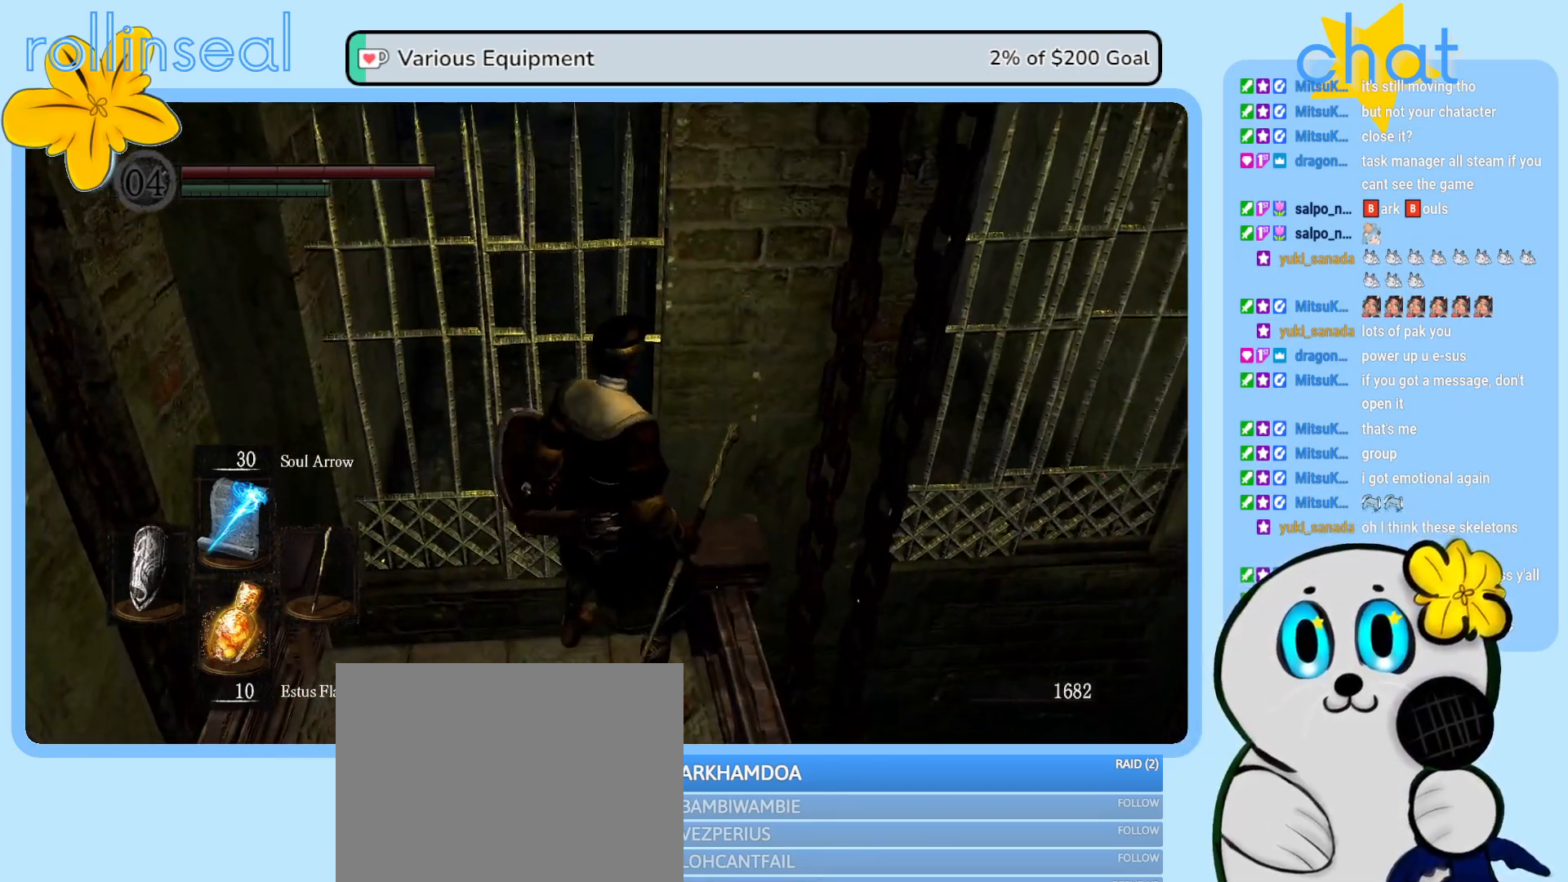
{"buttons": [], "left_stick": "center", "right_stick": "center", "events": [[33, "left_stick", "up-left"], [150, "left_stick", "center"]]}
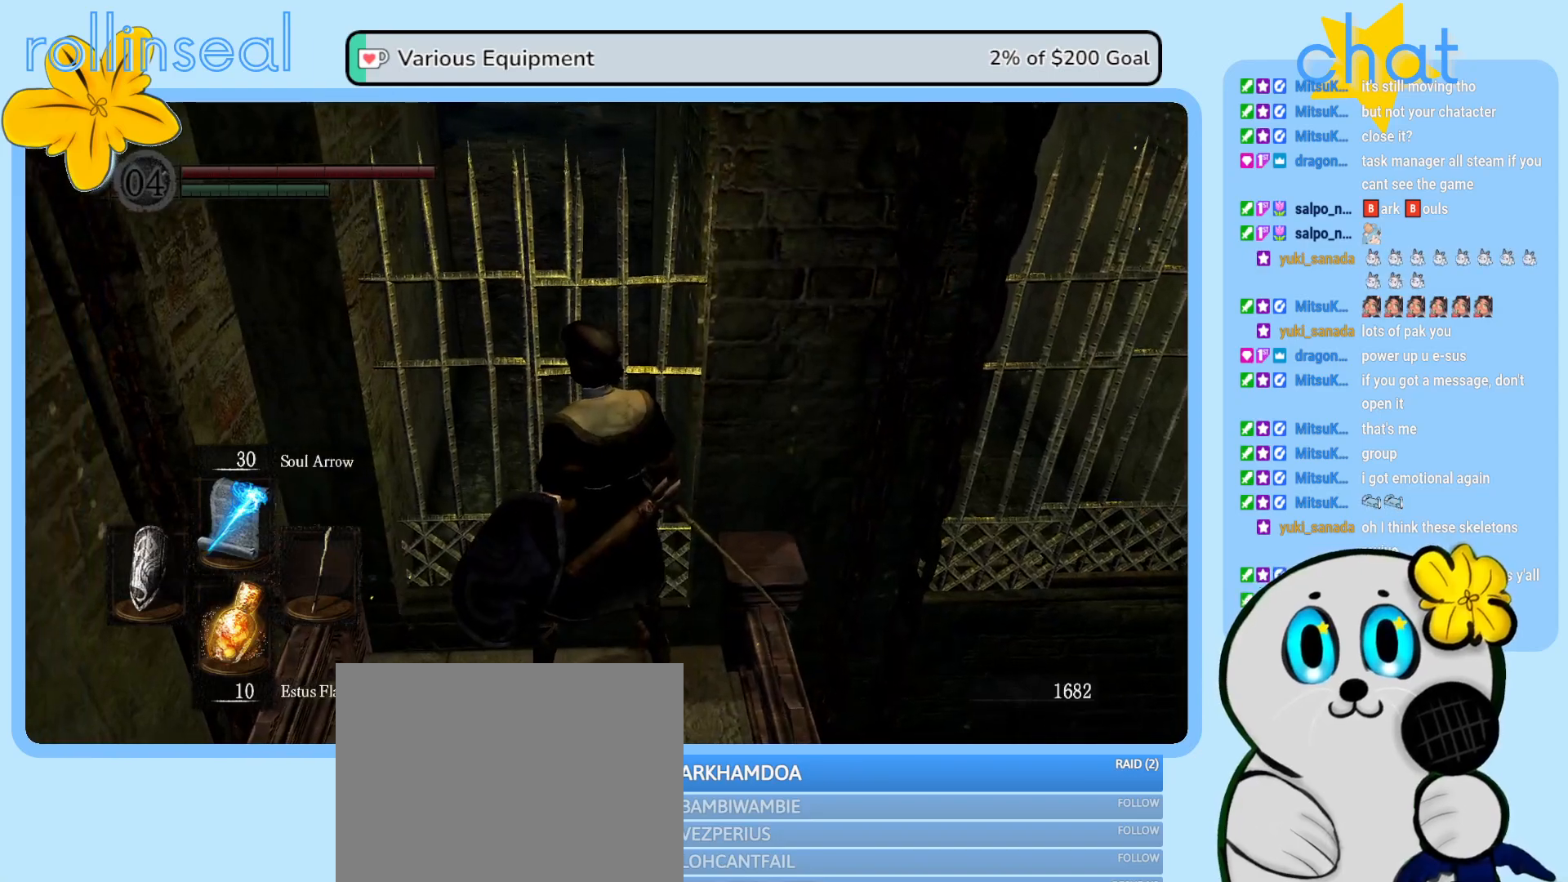
{"buttons": [], "left_stick": "up", "right_stick": "center", "events": [[367, "left_stick", "up"]]}
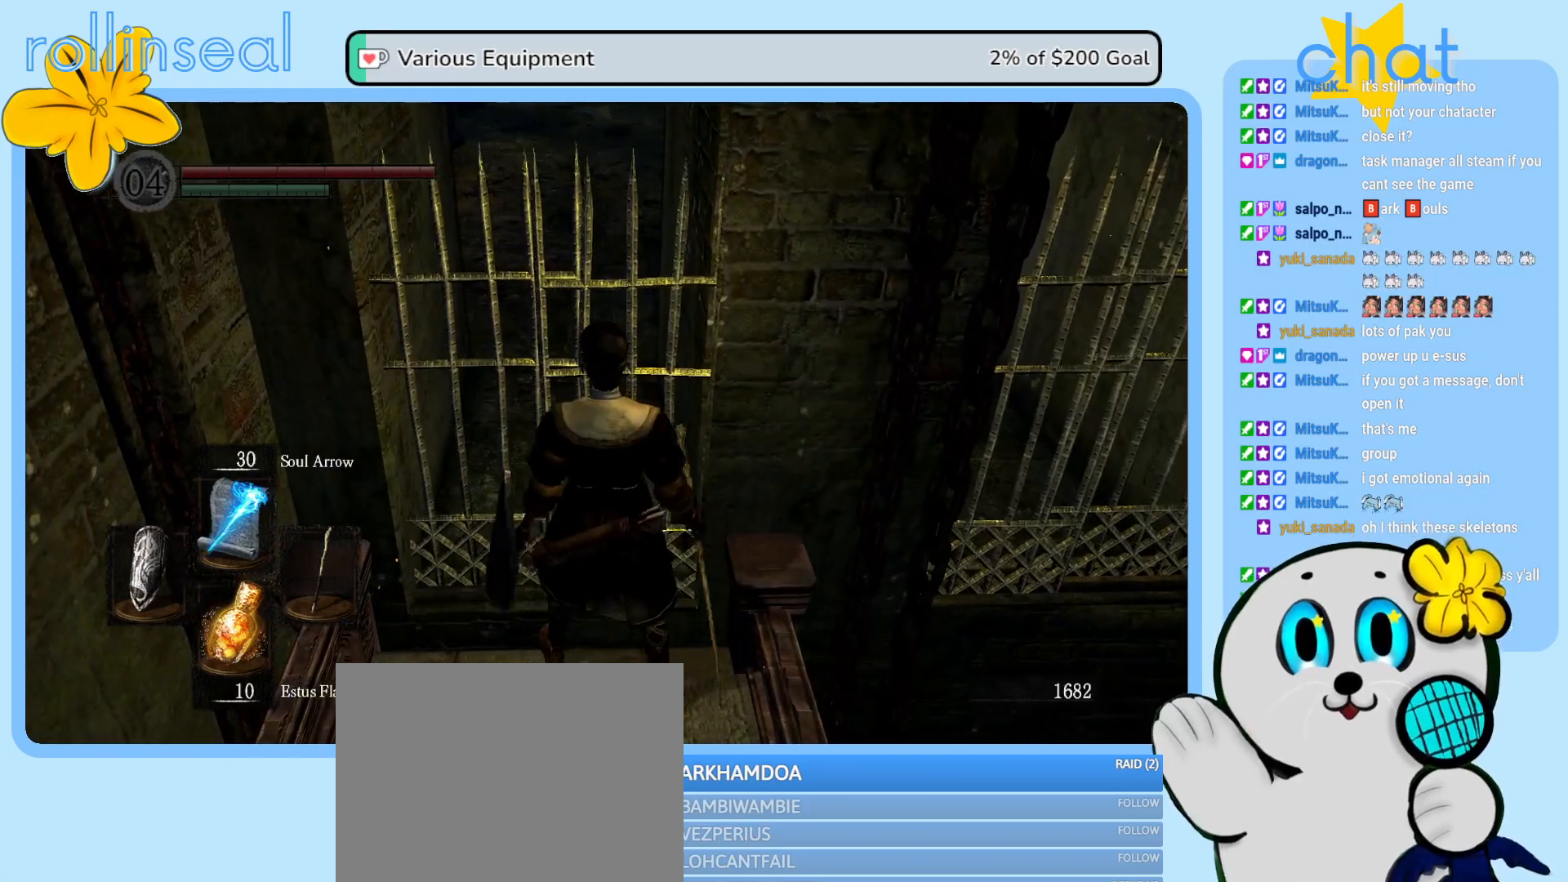
{"buttons": [], "left_stick": "center", "right_stick": "center", "events": [[367, "left_stick", "center"]]}
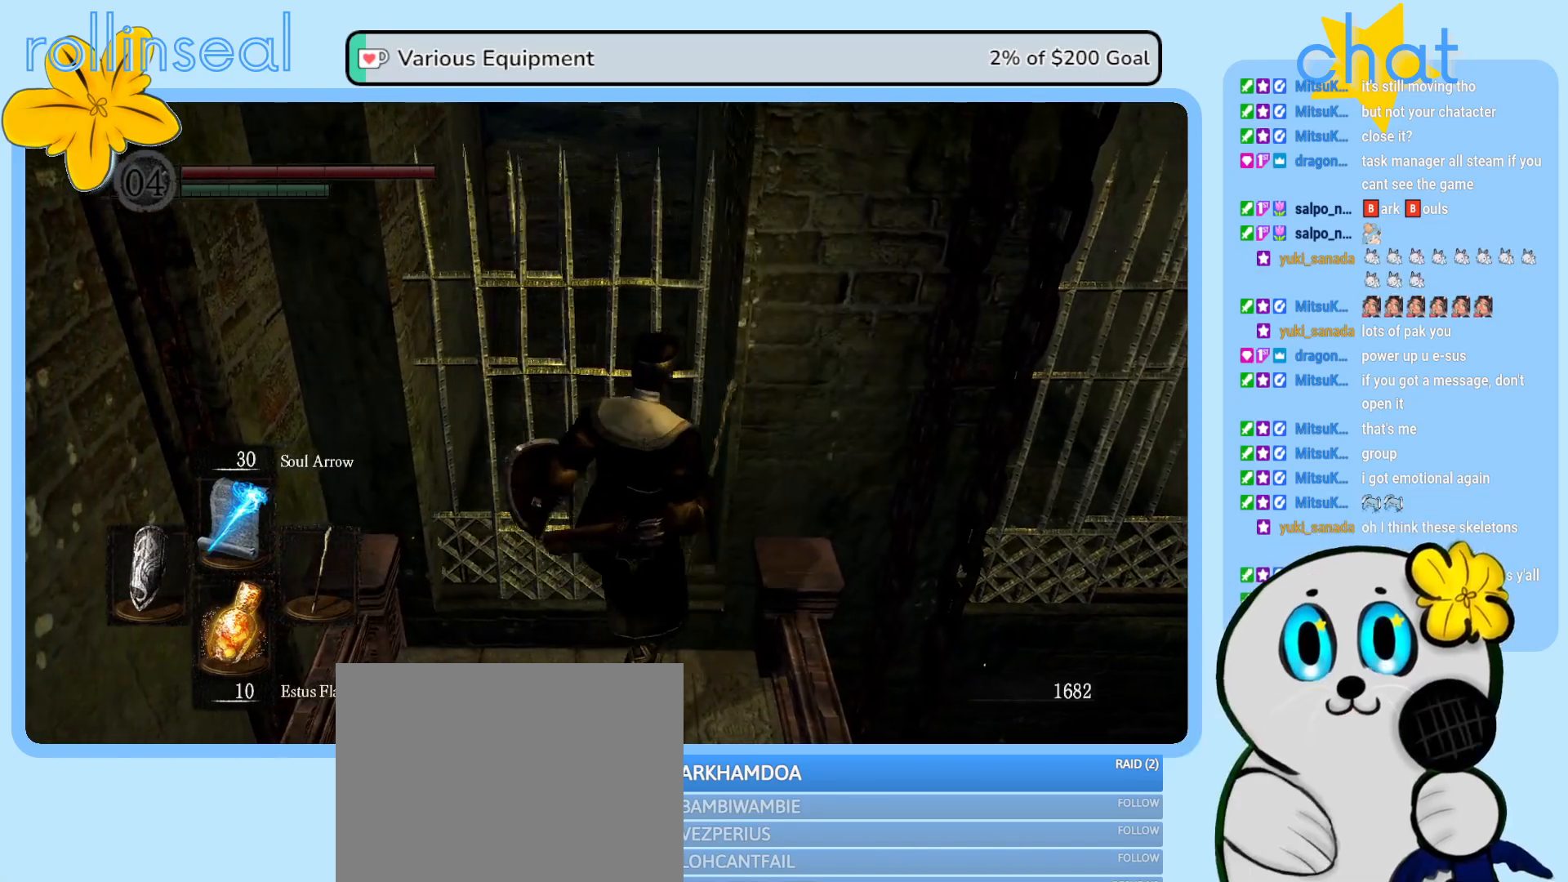
{"buttons": [], "left_stick": "up", "right_stick": "up", "events": [[83, "left_stick", "right"], [233, "left_stick", "up"], [467, "right_stick", "up"]]}
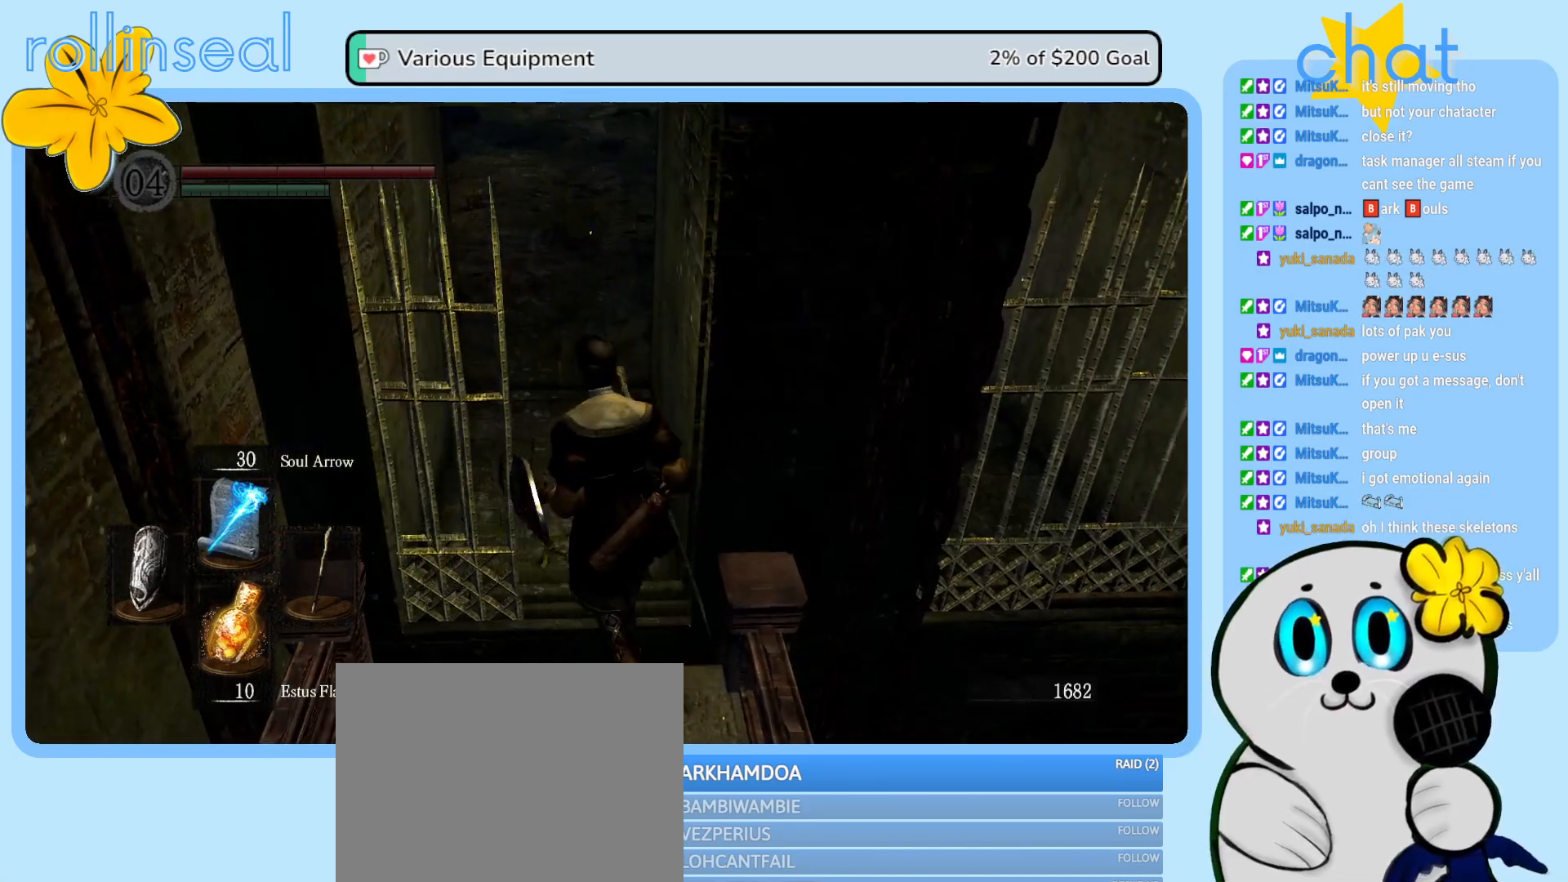
{"buttons": [], "left_stick": "up", "right_stick": "center", "events": [[183, "right_stick", "center"]]}
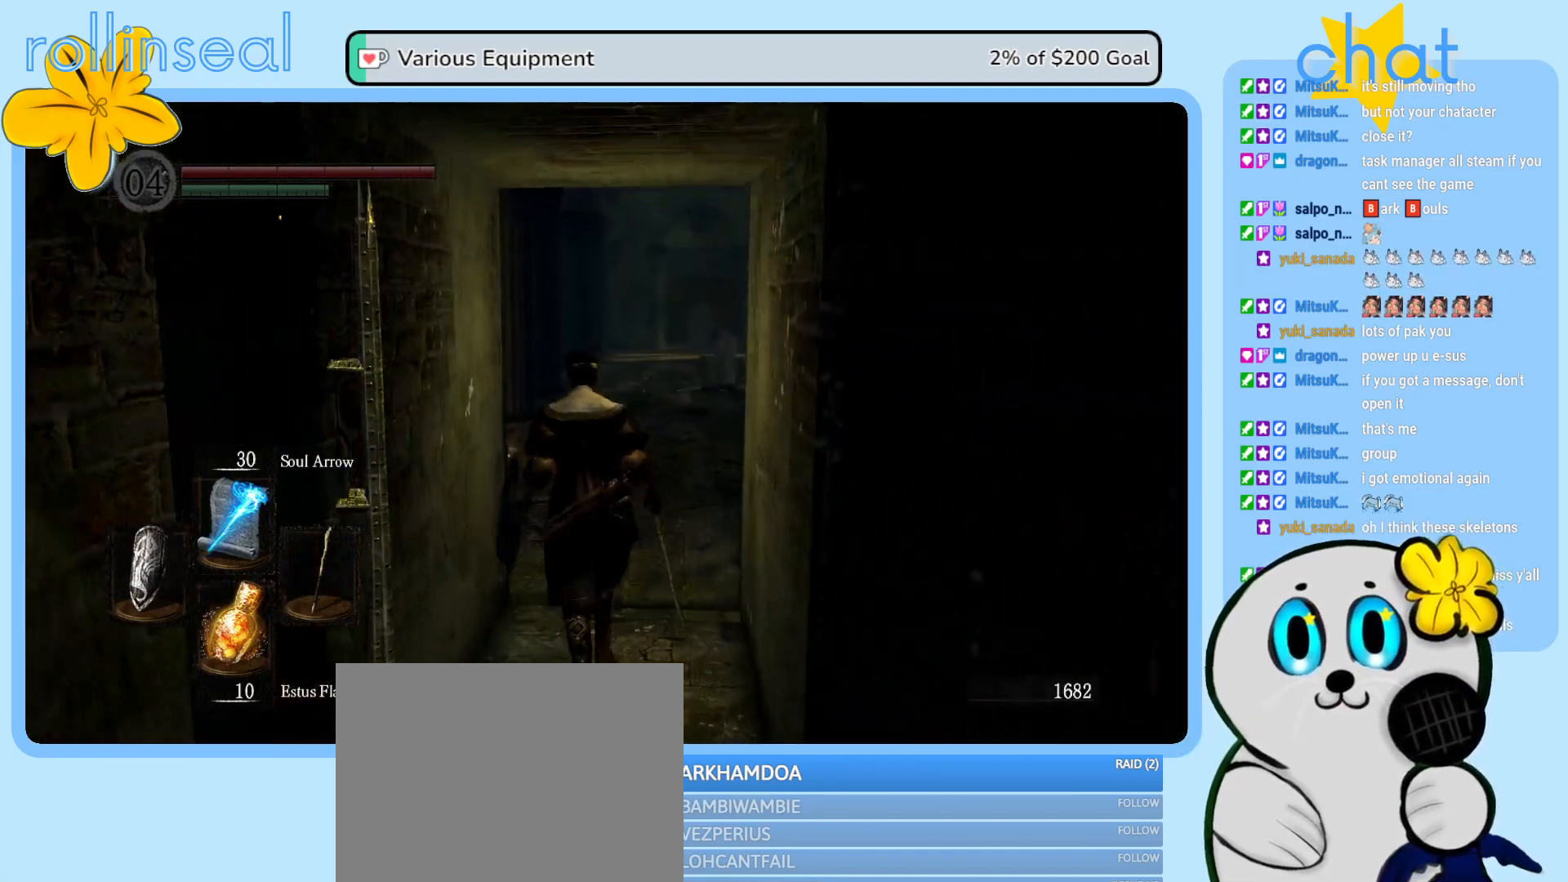
{"buttons": [], "left_stick": "up", "right_stick": "center", "events": []}
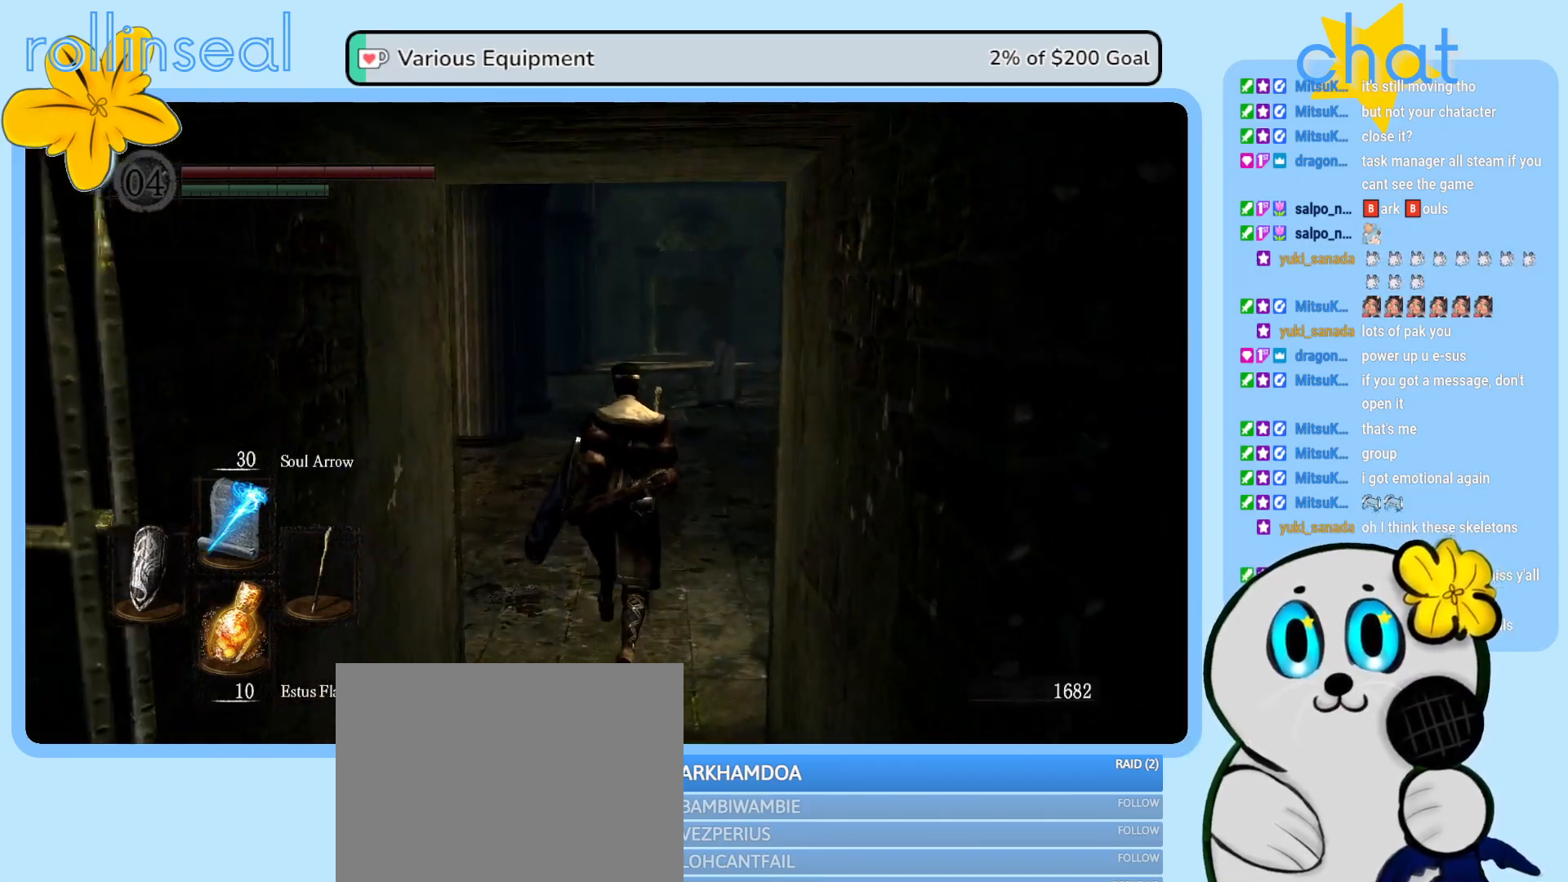
{"buttons": [], "left_stick": "down", "right_stick": "center", "events": [[17, "right_stick", "right"], [150, "left_stick", "center"], [150, "right_stick", "center"], [317, "left_stick", "down"]]}
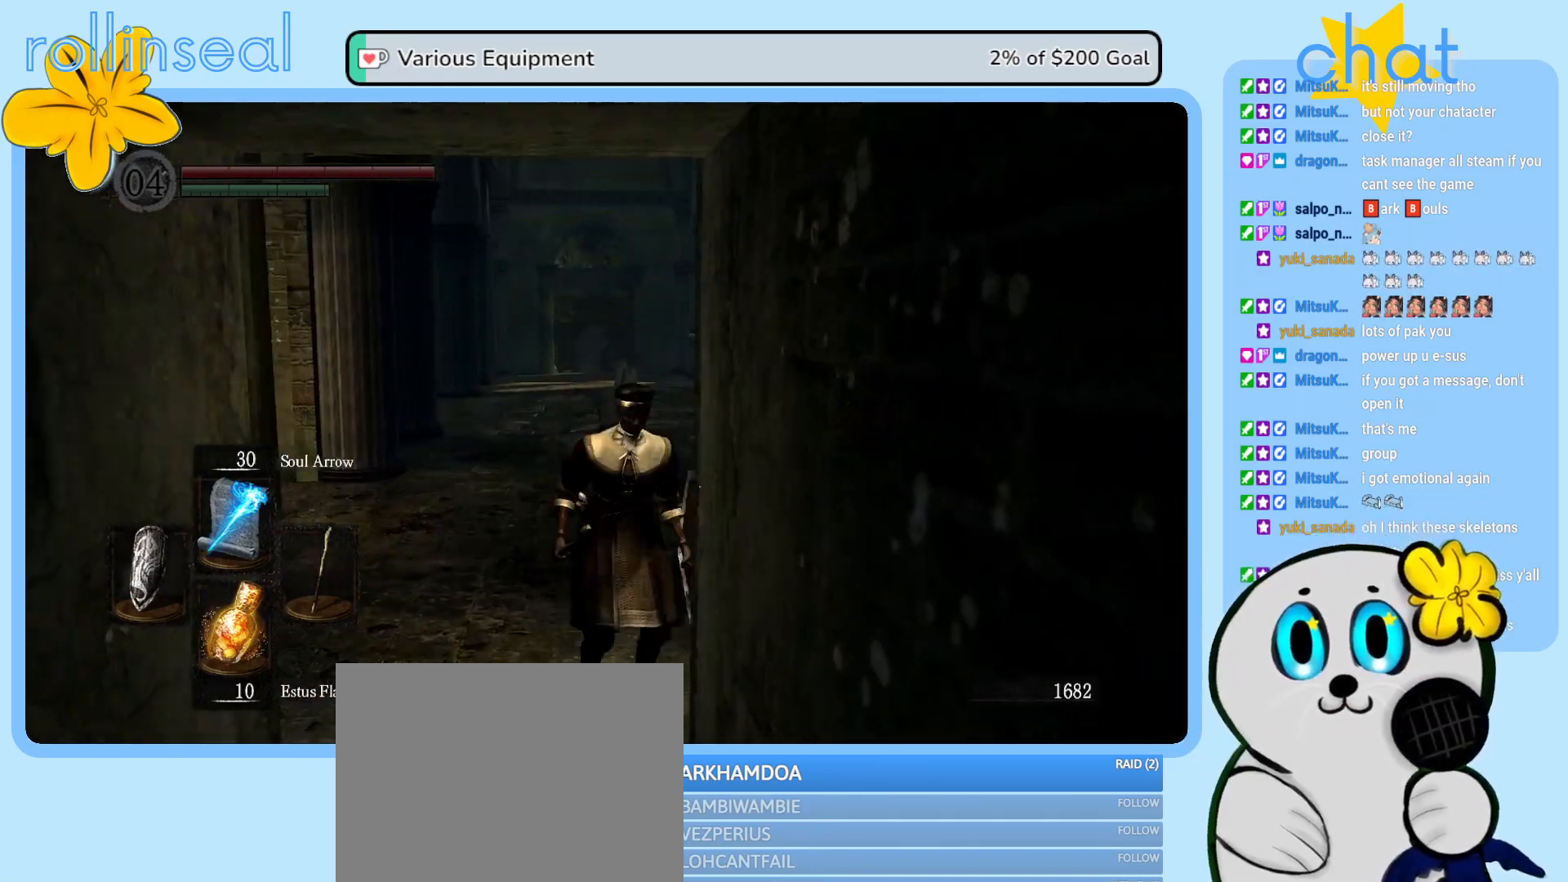
{"buttons": [], "left_stick": "center", "right_stick": "center", "events": [[50, "left_stick", "center"], [50, "right_stick", "right"], [483, "right_stick", "center"]]}
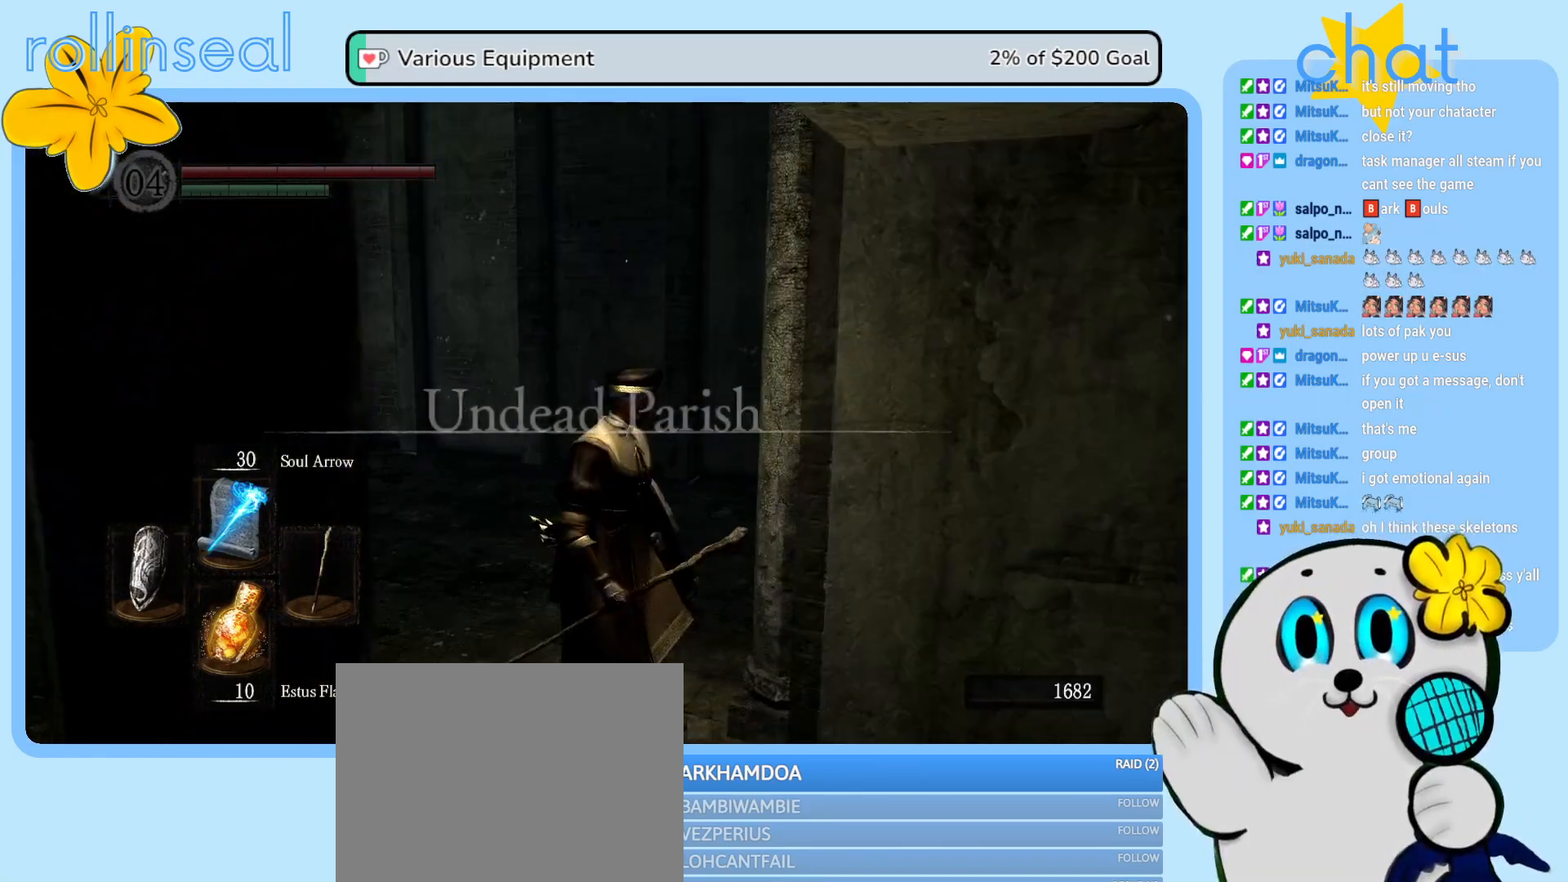
{"buttons": [], "left_stick": "left", "right_stick": "down-left", "events": [[417, "left_stick", "left"], [467, "right_stick", "down-left"]]}
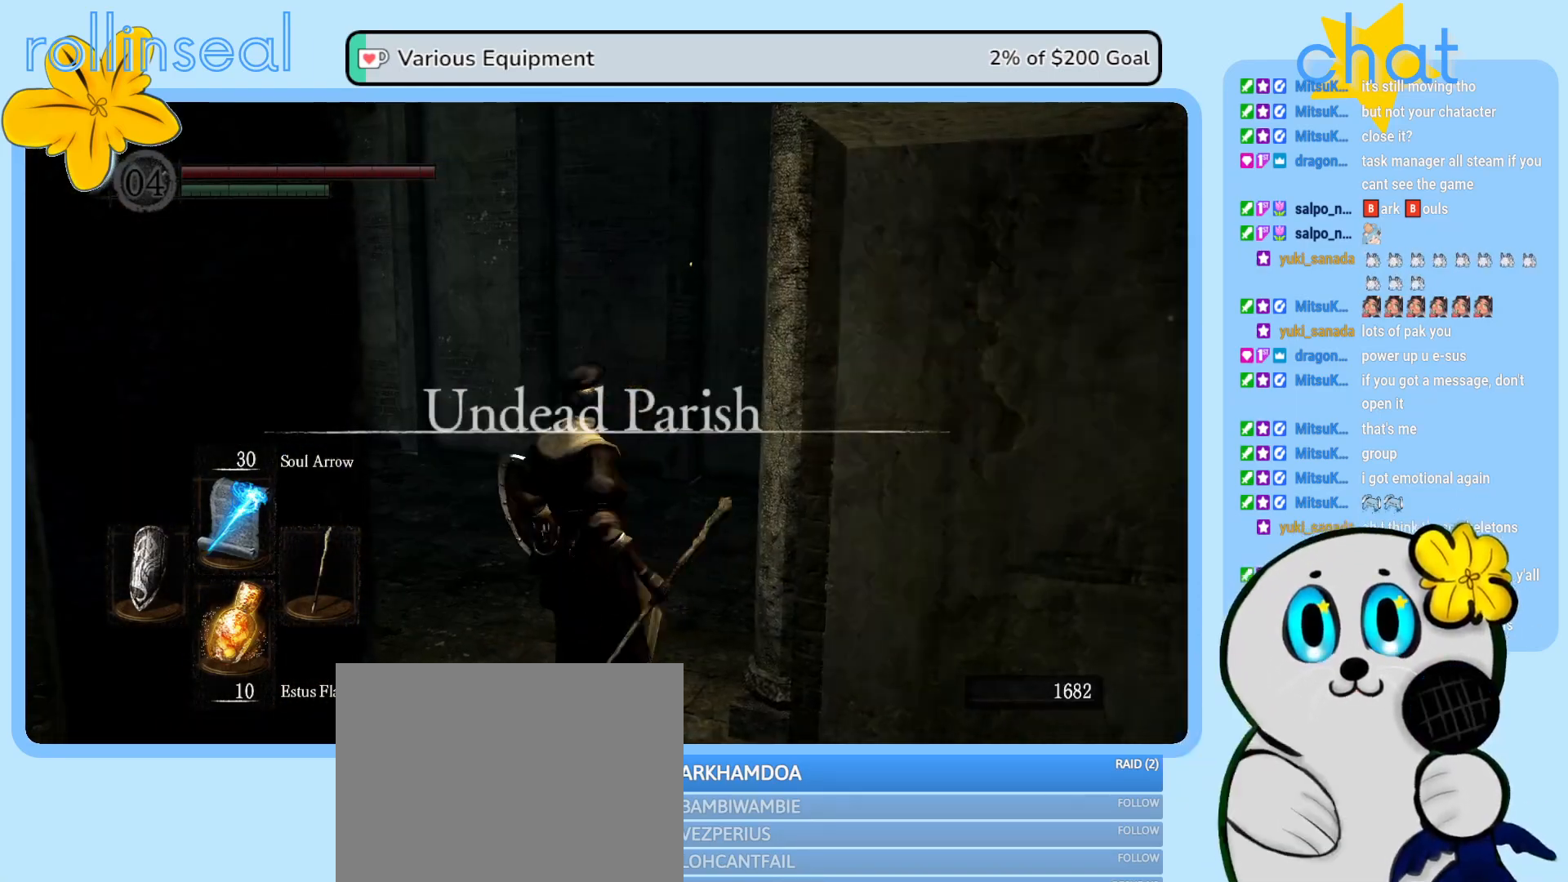
{"buttons": [], "left_stick": "center", "right_stick": "up", "events": [[133, "left_stick", "center"], [317, "right_stick", "center"], [483, "right_stick", "up"]]}
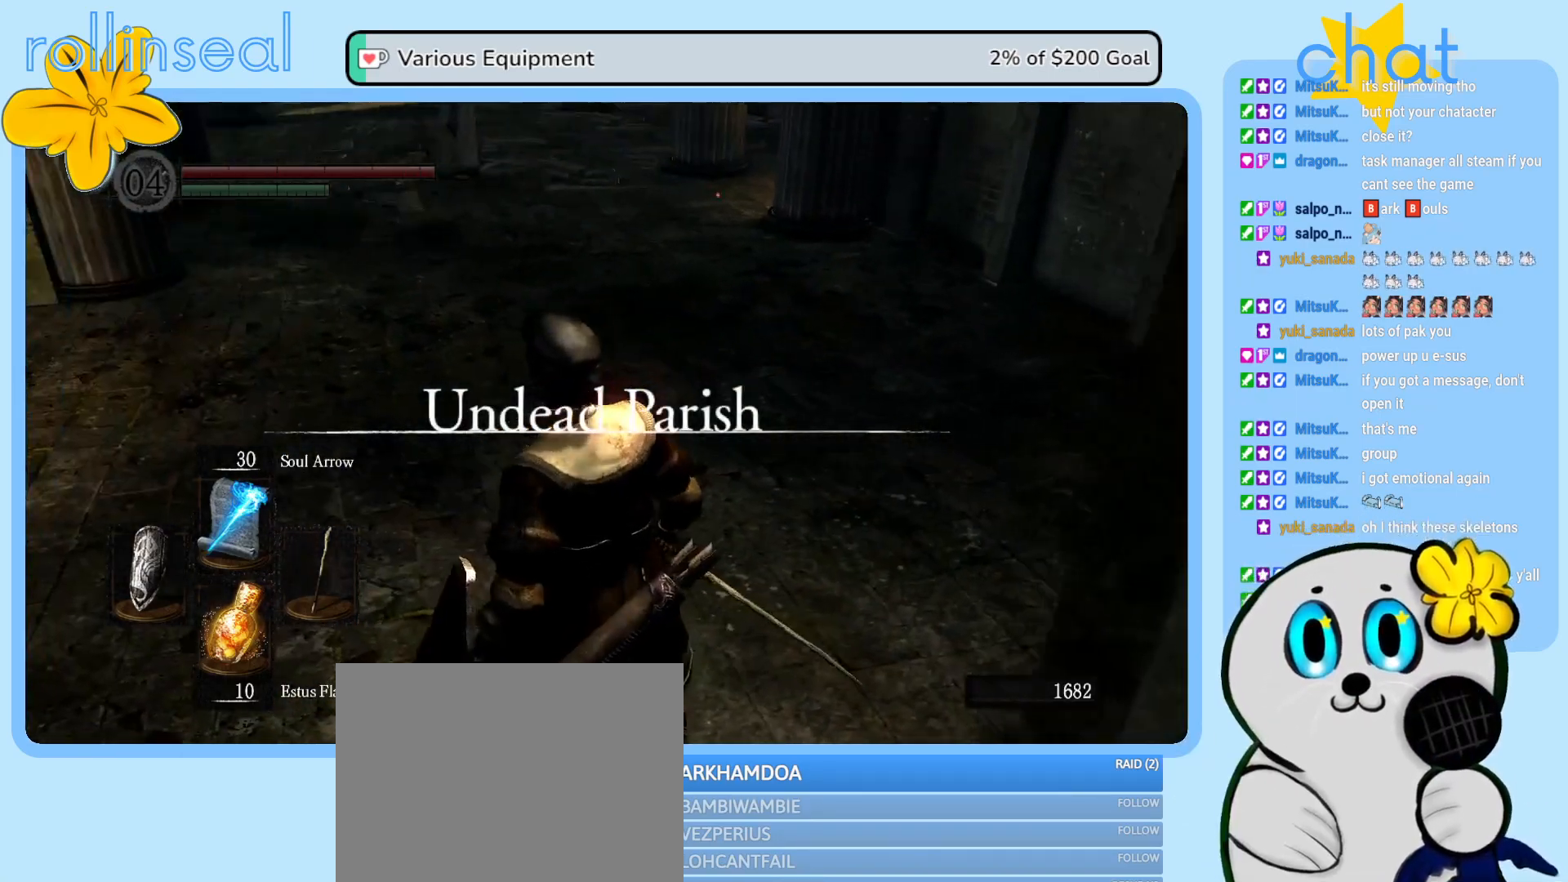
{"buttons": [], "left_stick": "center", "right_stick": "center", "events": [[150, "right_stick", "center"]]}
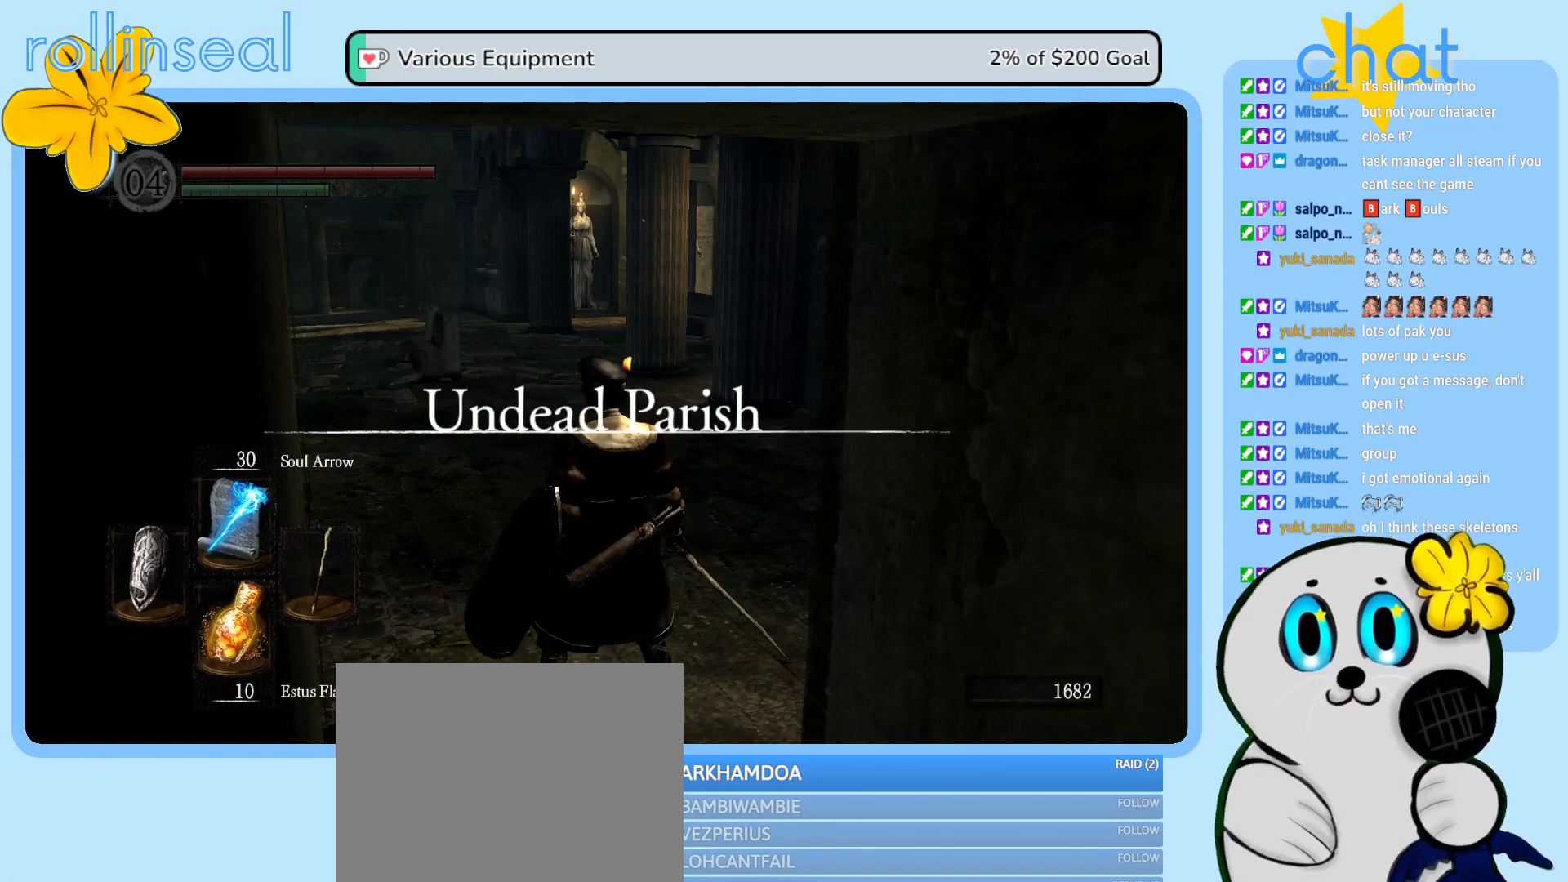
{"buttons": [], "left_stick": "center", "right_stick": "center", "events": []}
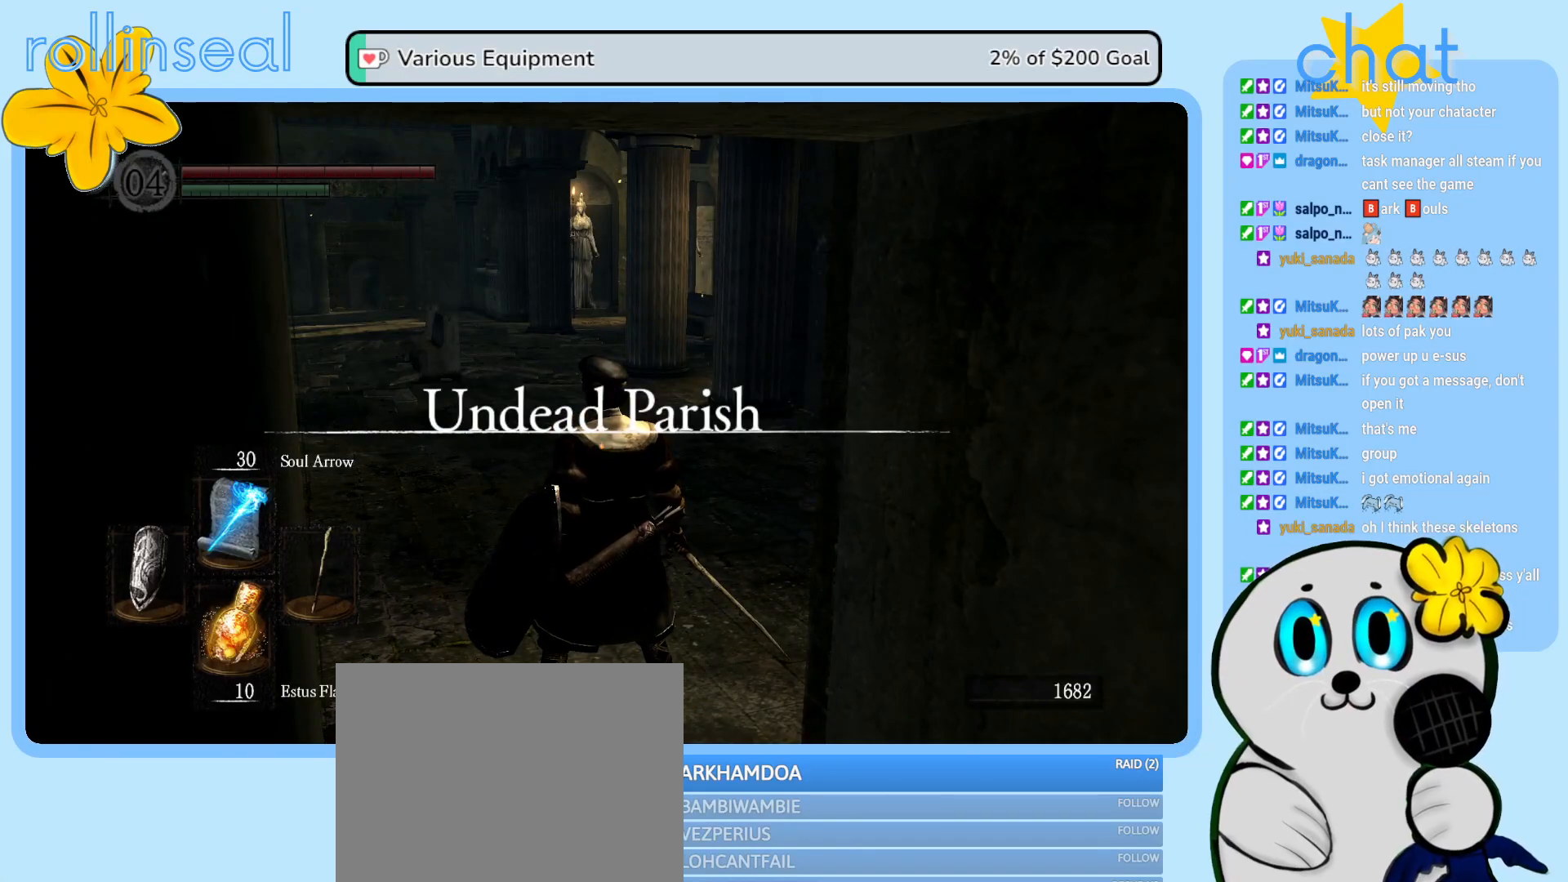
{"buttons": [], "left_stick": "center", "right_stick": "center", "events": [[17, "right_stick", "left"], [333, "right_stick", "center"]]}
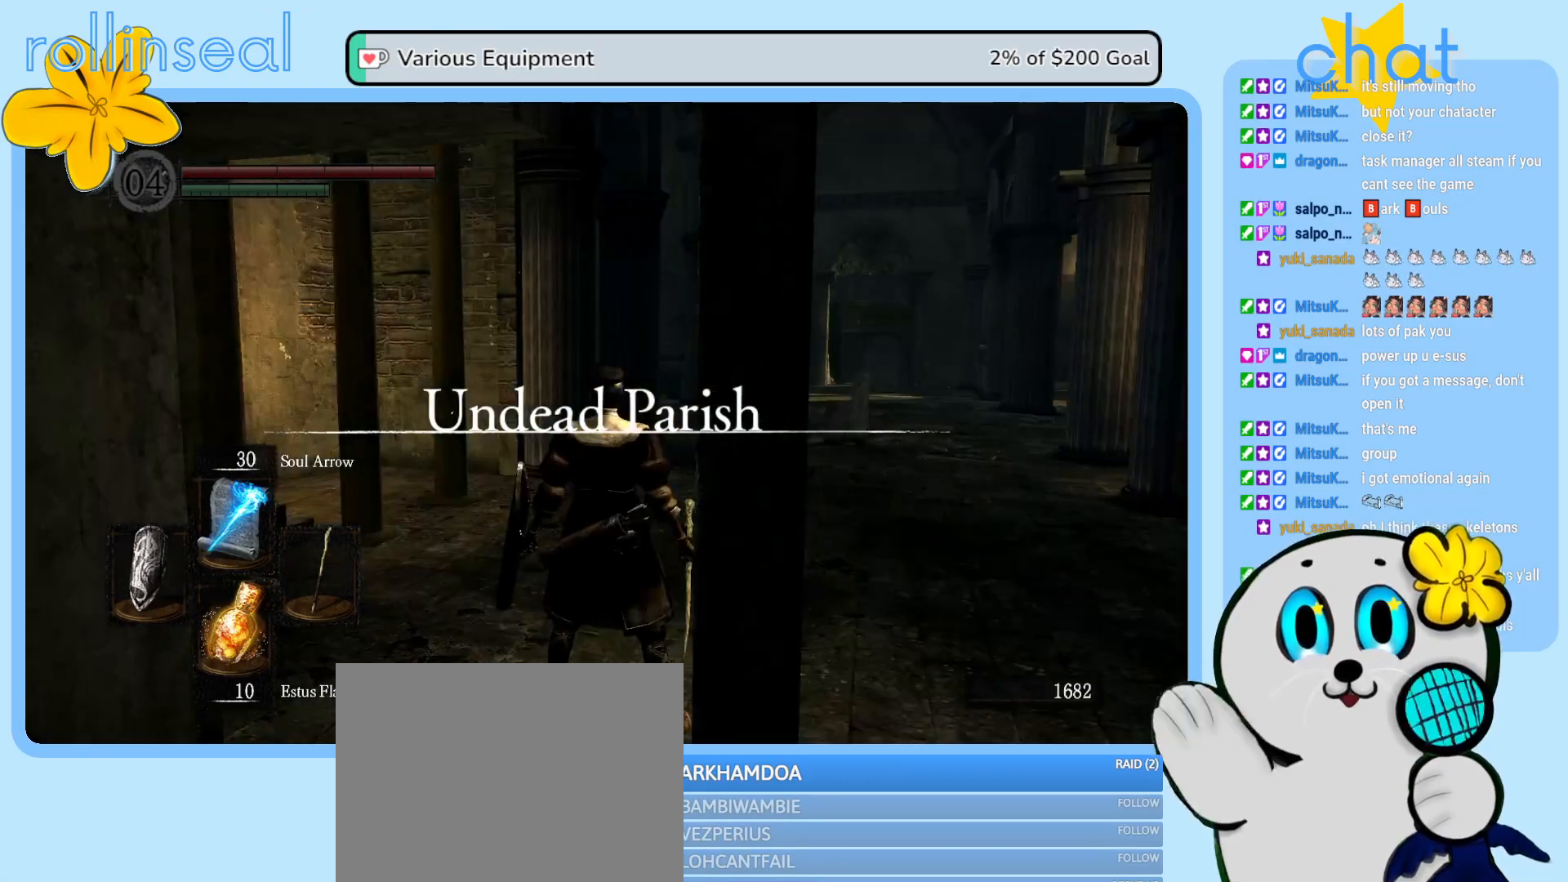
{"buttons": [], "left_stick": "up-right", "right_stick": "left", "events": [[83, "left_stick", "up-right"], [267, "right_stick", "left"]]}
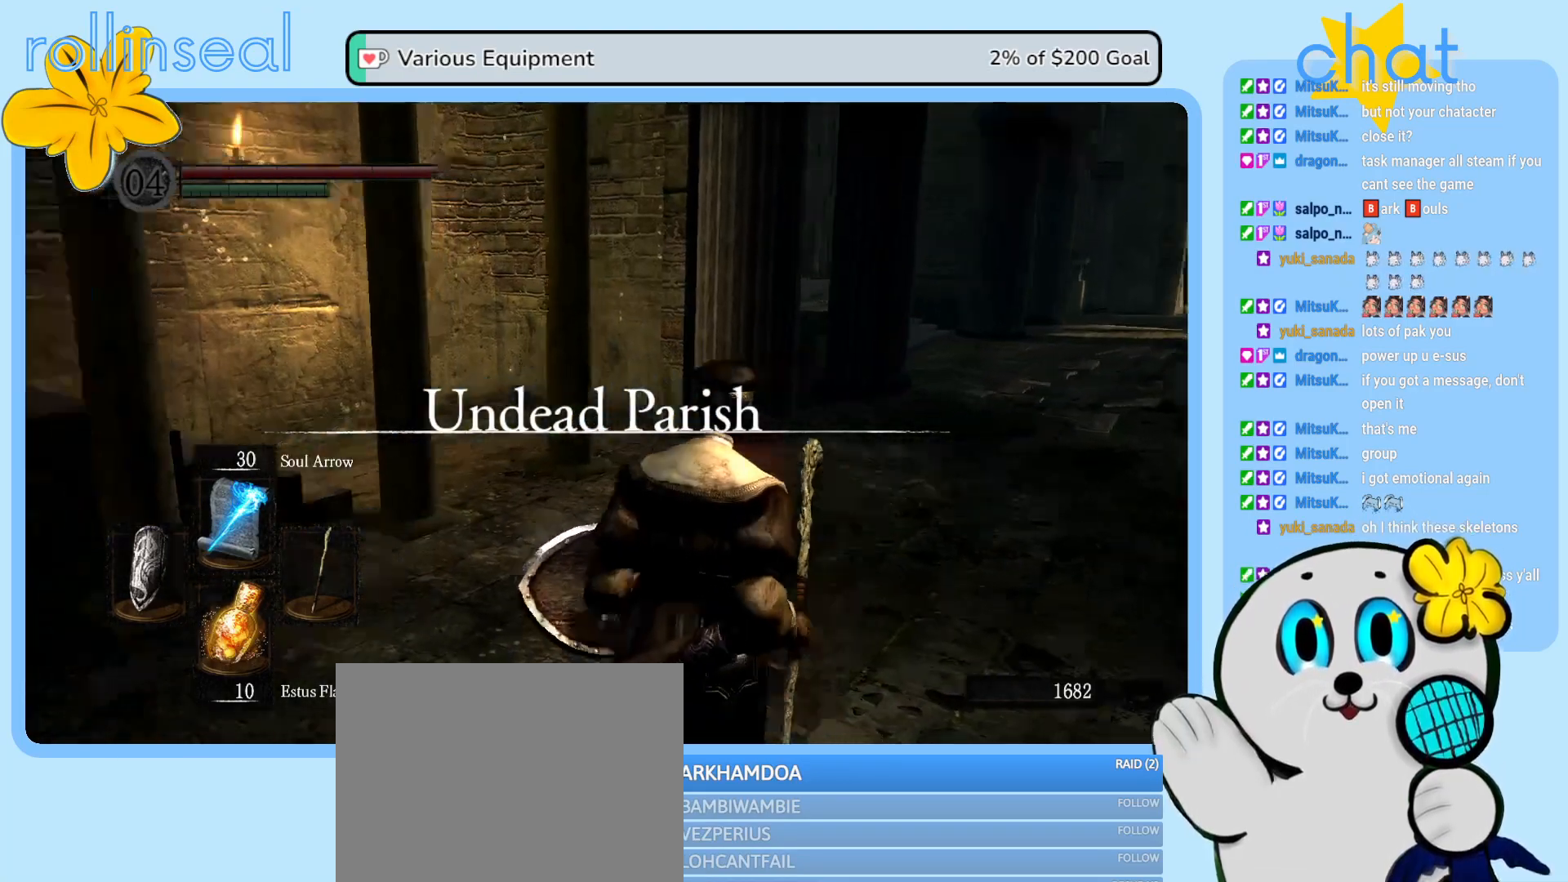
{"buttons": [], "left_stick": "up-right", "right_stick": "center", "events": [[33, "right_stick", "center"]]}
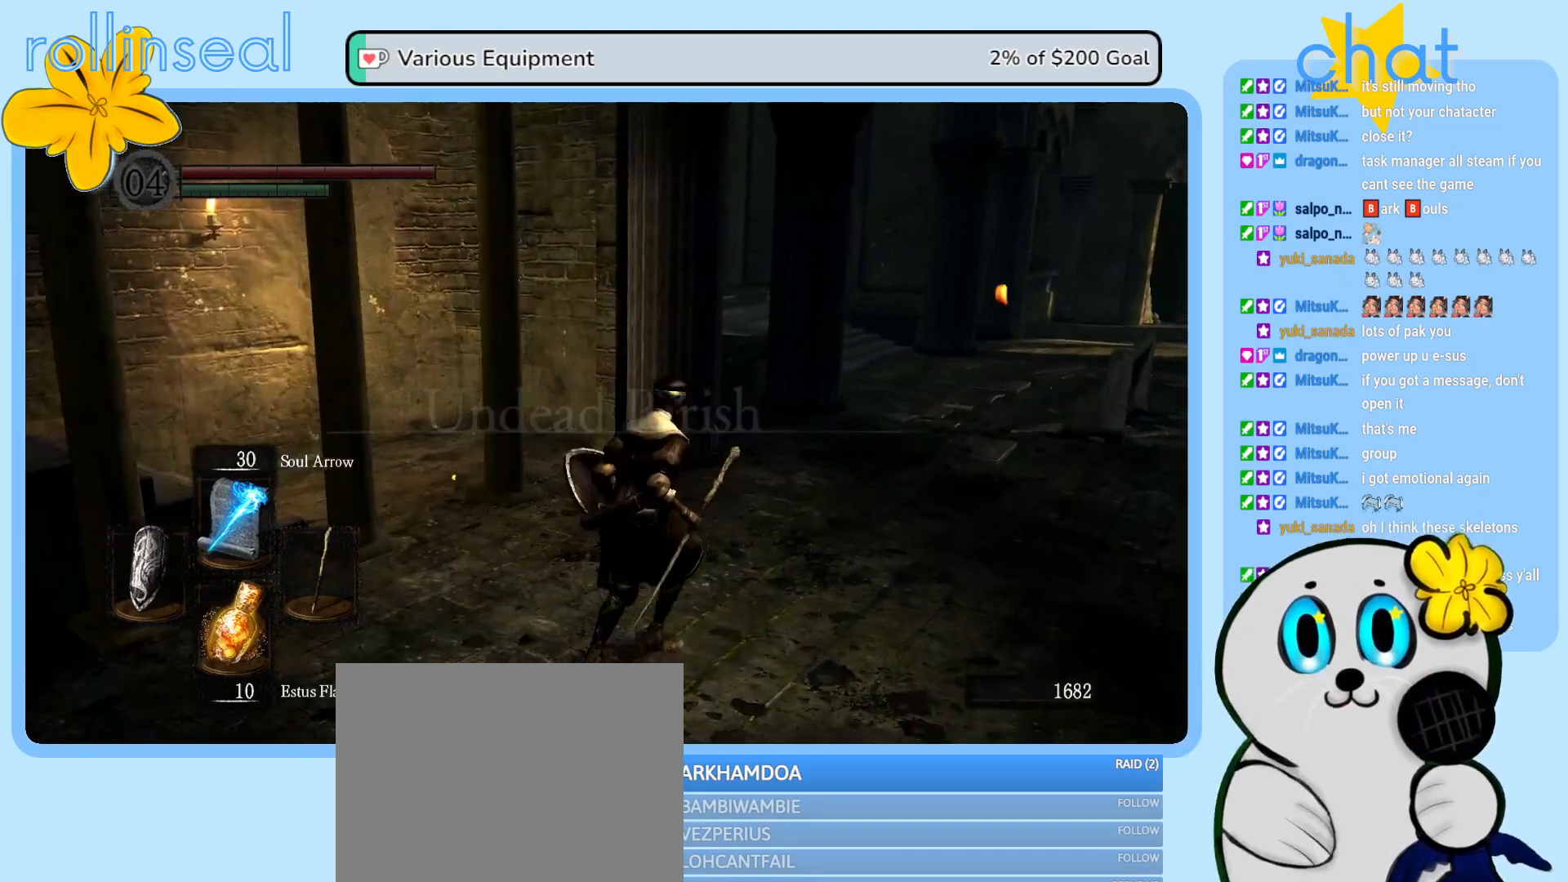
{"buttons": [], "left_stick": "center", "right_stick": "center", "events": [[117, "right_stick", "right"], [200, "left_stick", "center"], [383, "right_stick", "center"]]}
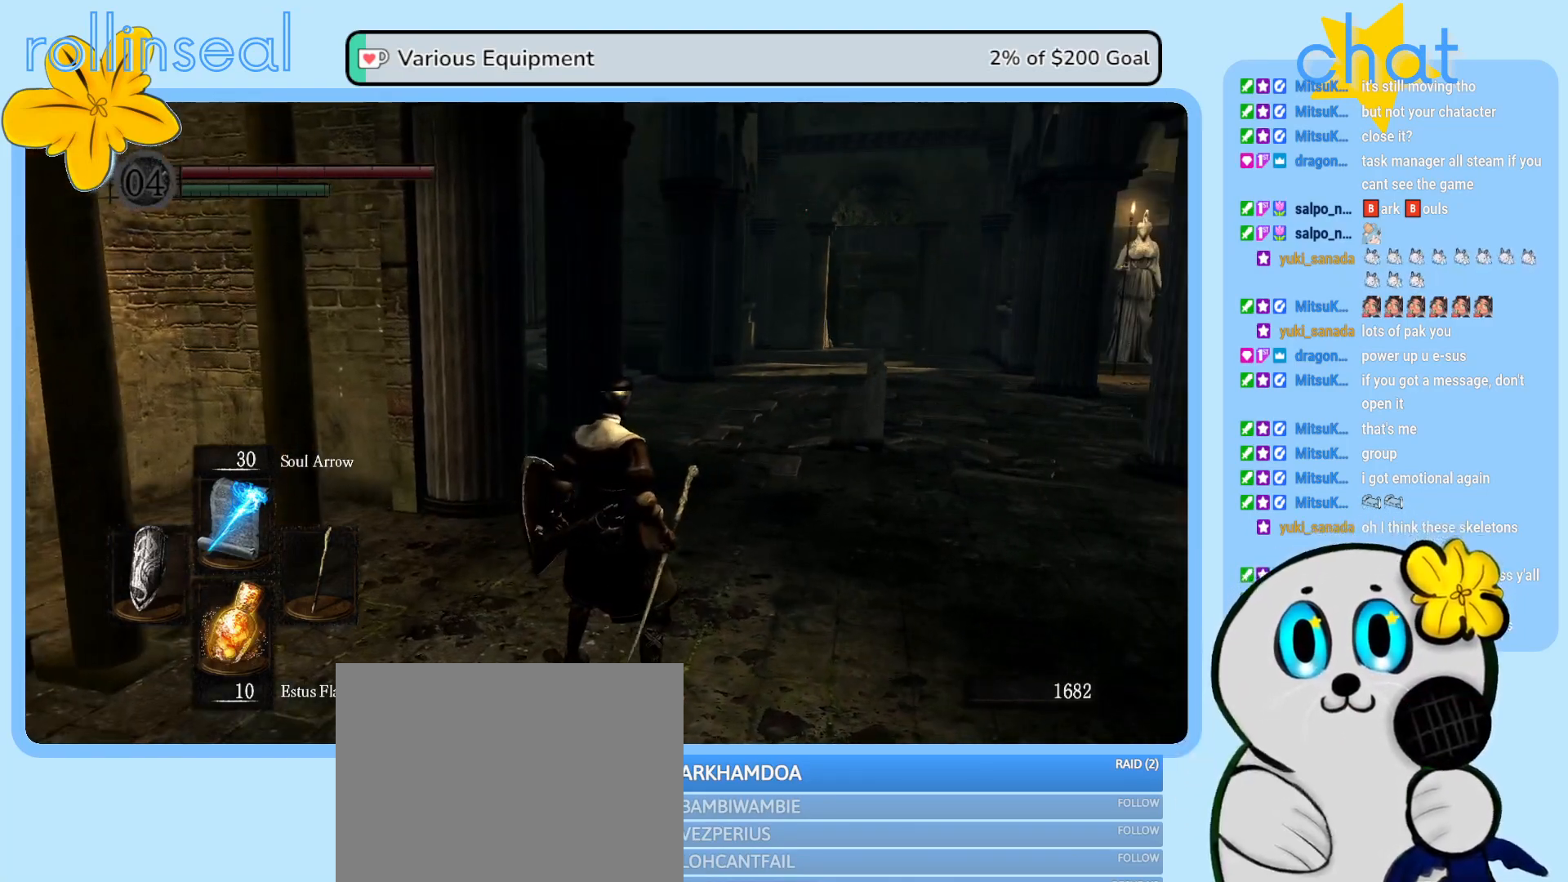
{"buttons": [], "left_stick": "center", "right_stick": "center", "events": []}
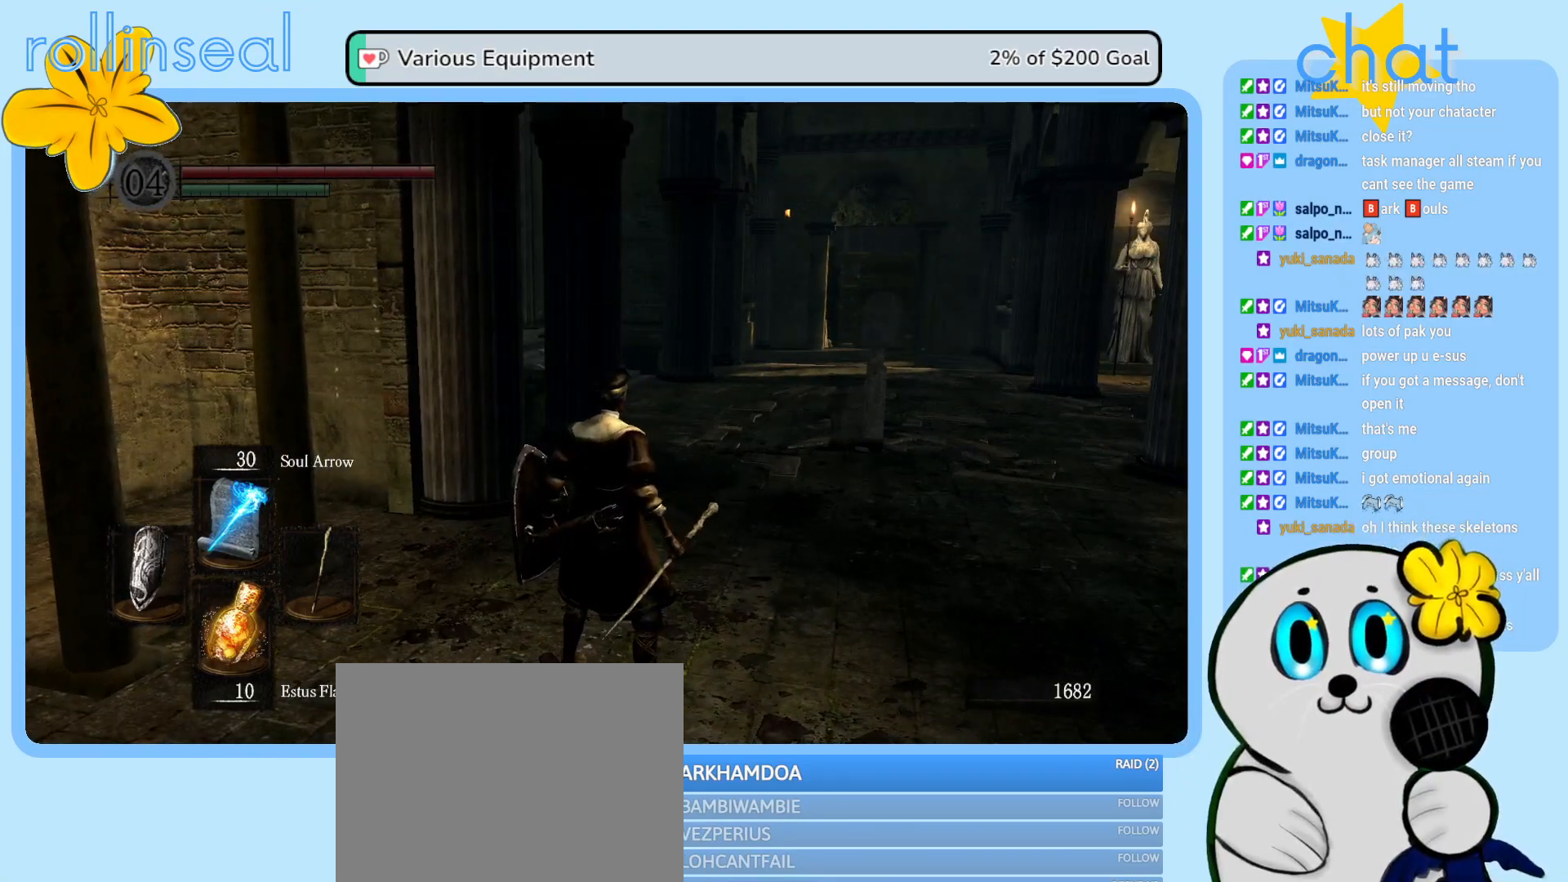
{"buttons": [], "left_stick": "center", "right_stick": "center", "events": [[33, "left_stick", "up-right"], [83, "right_stick", "left"], [267, "right_stick", "center"], [400, "left_stick", "center"]]}
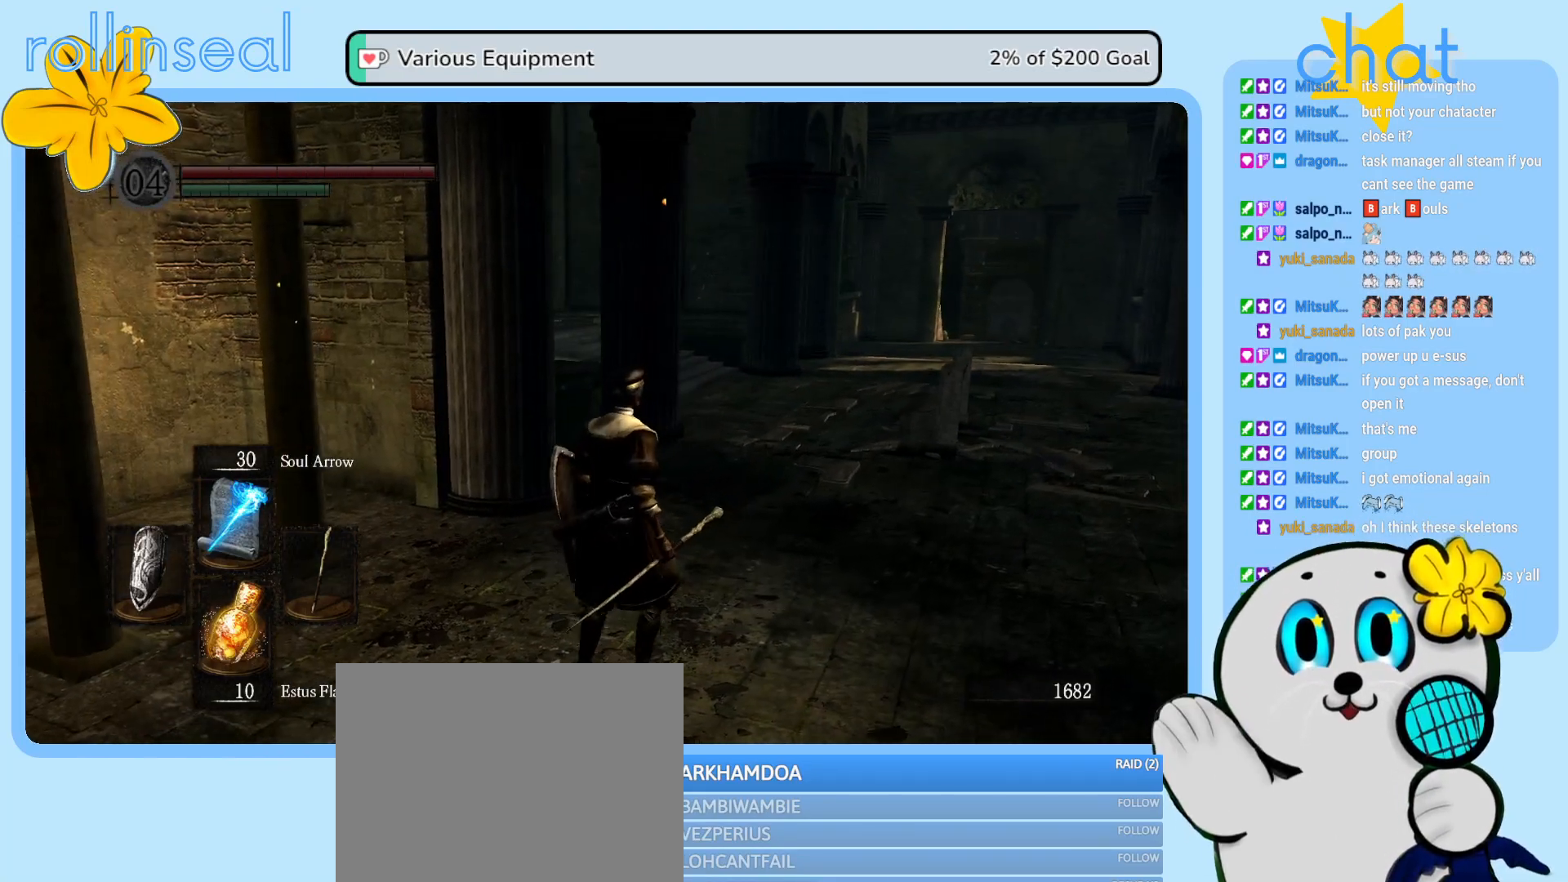
{"buttons": [], "left_stick": "up-left", "right_stick": "right", "events": [[67, "right_stick", "right"], [83, "left_stick", "up"], [317, "left_stick", "up-left"]]}